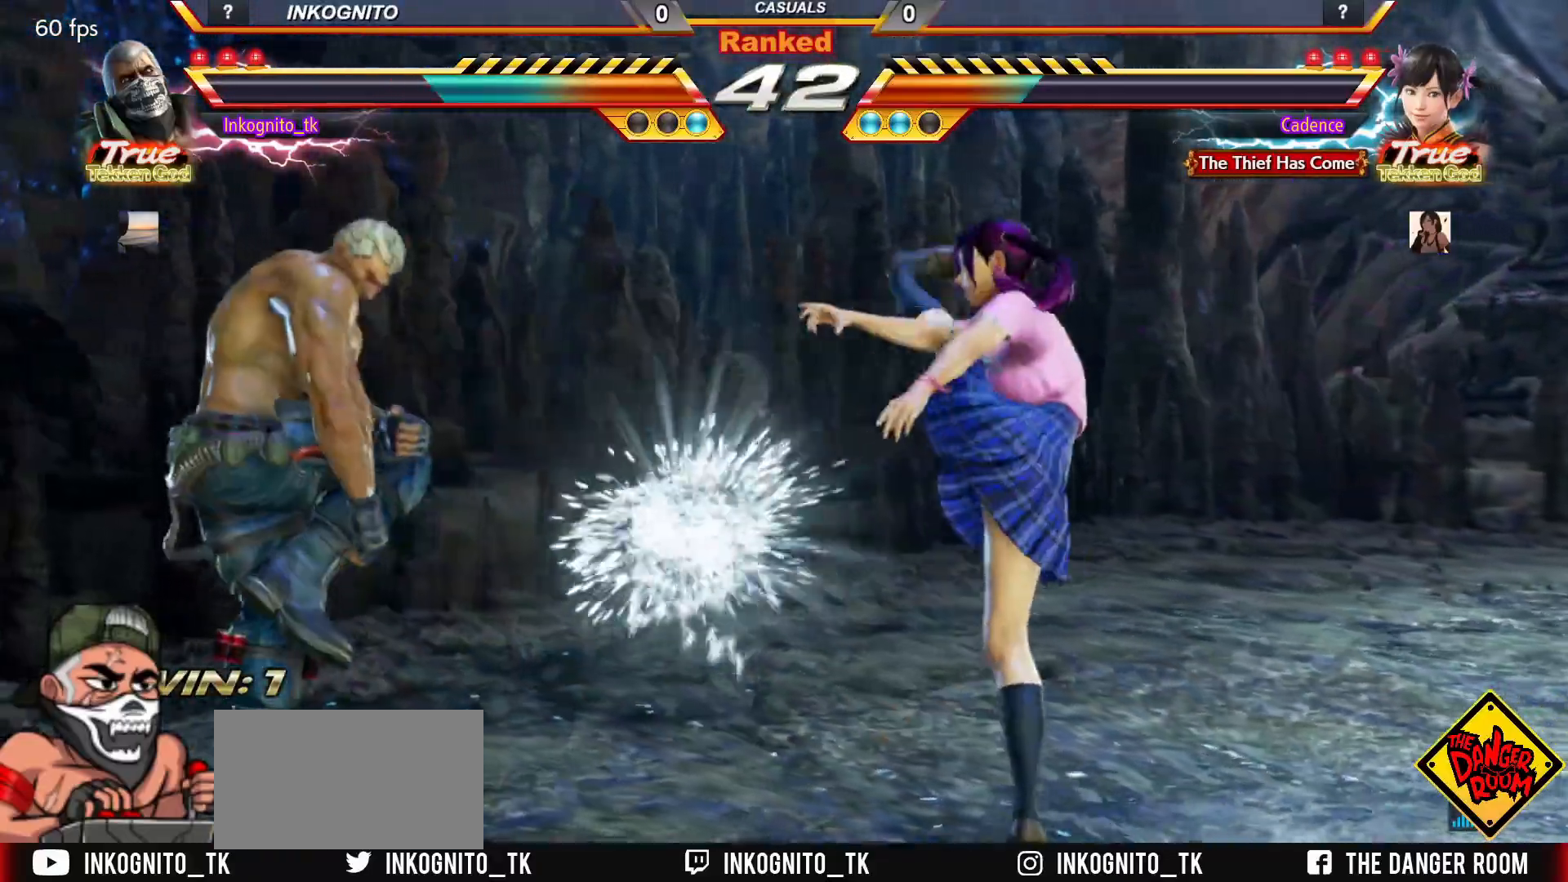
Gameplay with a controller (arcade stick); each line is a JSON object with the inputs held at the frame after it. "events" lists button and stick changes between this image and that frame as [ms after this image, input, new state], when the widget could be followed in between. Not read: L3 R3.
{"buttons": ["CROSS"], "left_stick": "right", "events": [[17, "CROSS", "up"], [67, "CIRCLE", "up"], [133, "left_stick", "center"], [183, "left_stick", "right"], [250, "left_stick", "center"], [317, "left_stick", "right"], [400, "left_stick", "center"], [467, "left_stick", "right"], [483, "CROSS", "down"]]}
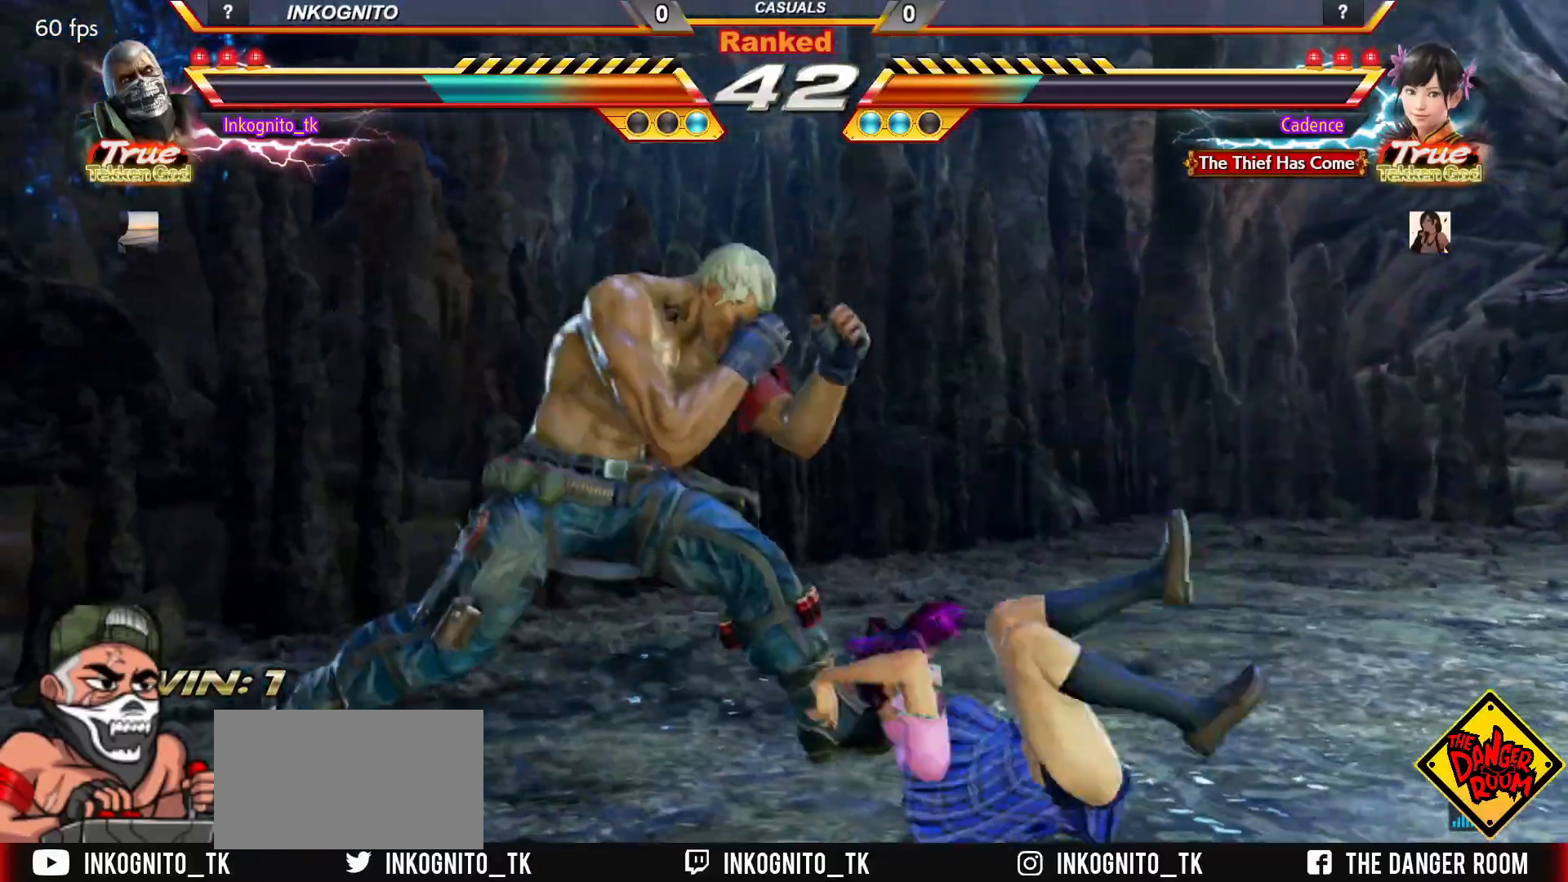
{"buttons": [], "left_stick": "center", "events": [[33, "CROSS", "up"], [33, "left_stick", "center"]]}
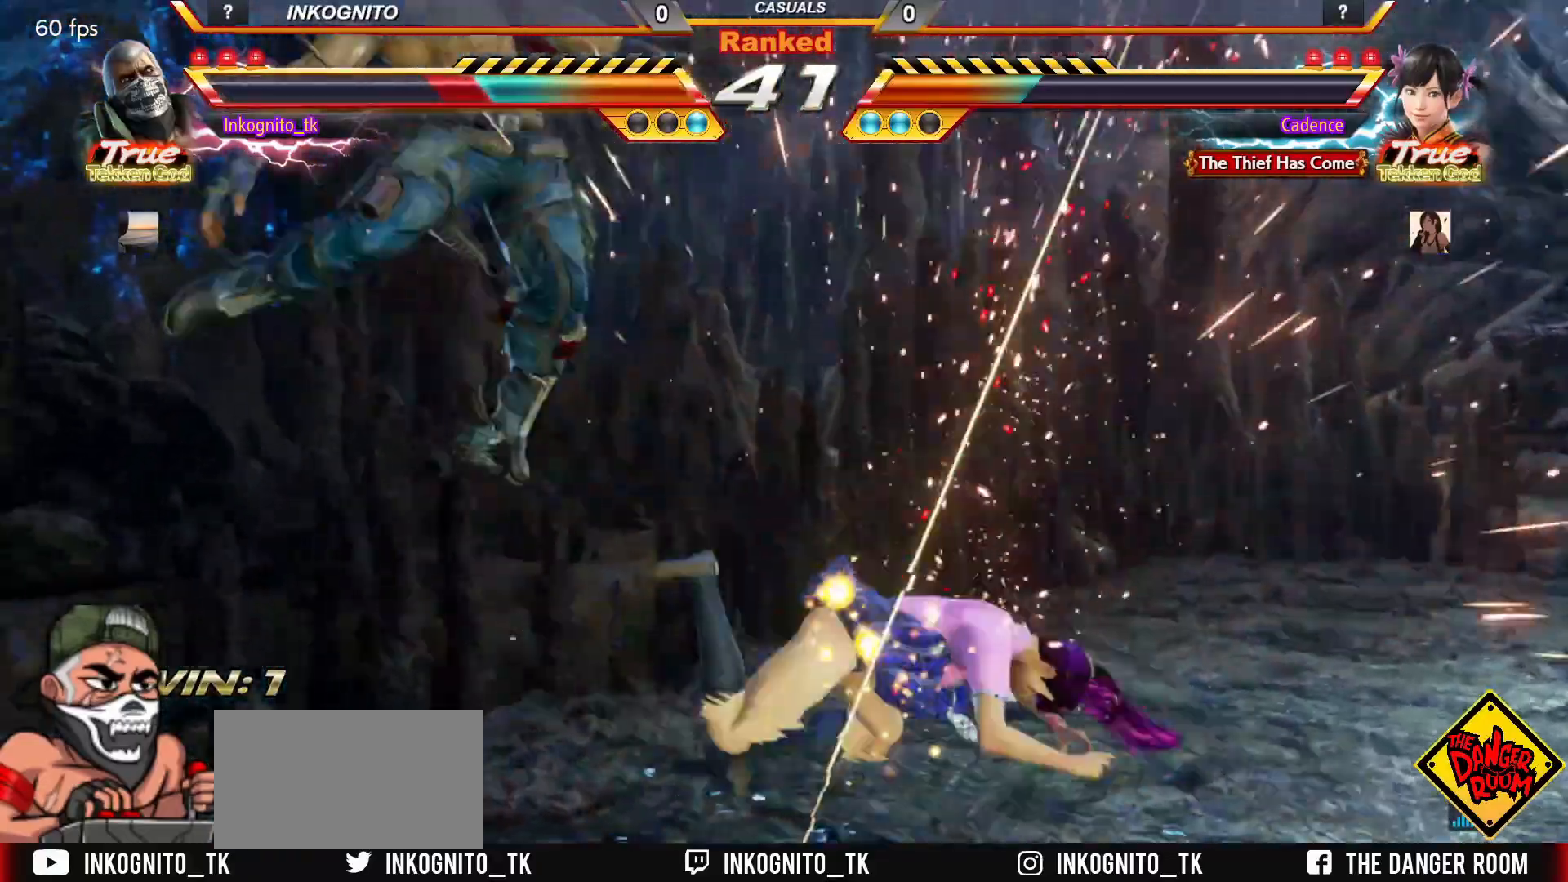
{"buttons": ["TRIANGLE"], "left_stick": "center", "events": [[350, "TRIANGLE", "down"], [383, "SQUARE", "down"], [400, "TRIANGLE", "up"], [483, "SQUARE", "up"], [483, "TRIANGLE", "down"]]}
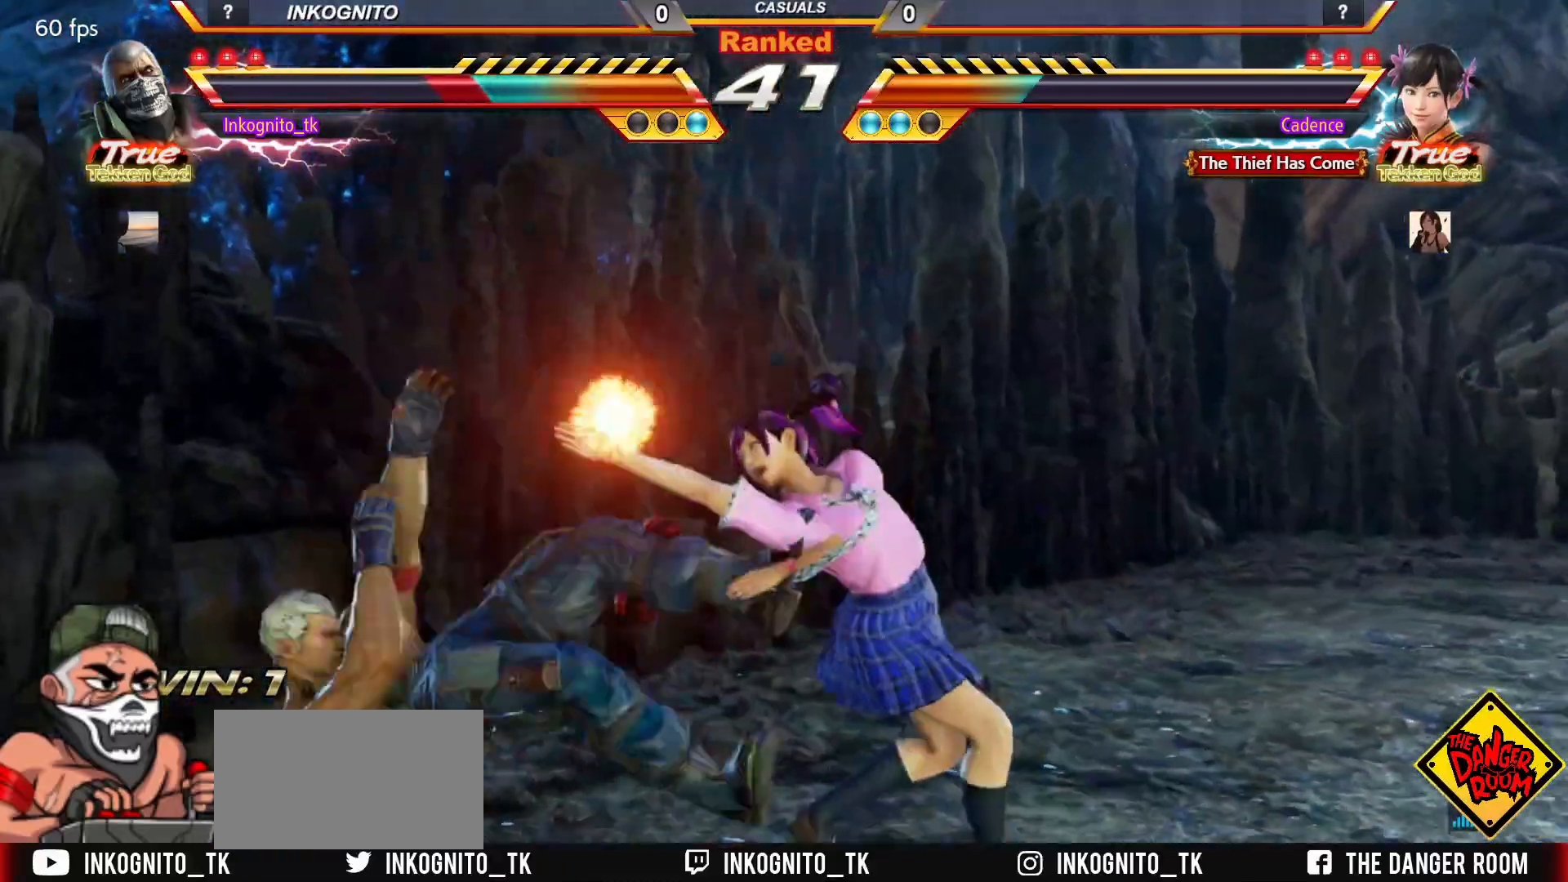
{"buttons": ["TRIANGLE"], "left_stick": "center", "events": [[67, "SQUARE", "down"], [117, "TRIANGLE", "up"], [350, "SQUARE", "up"], [450, "TRIANGLE", "down"]]}
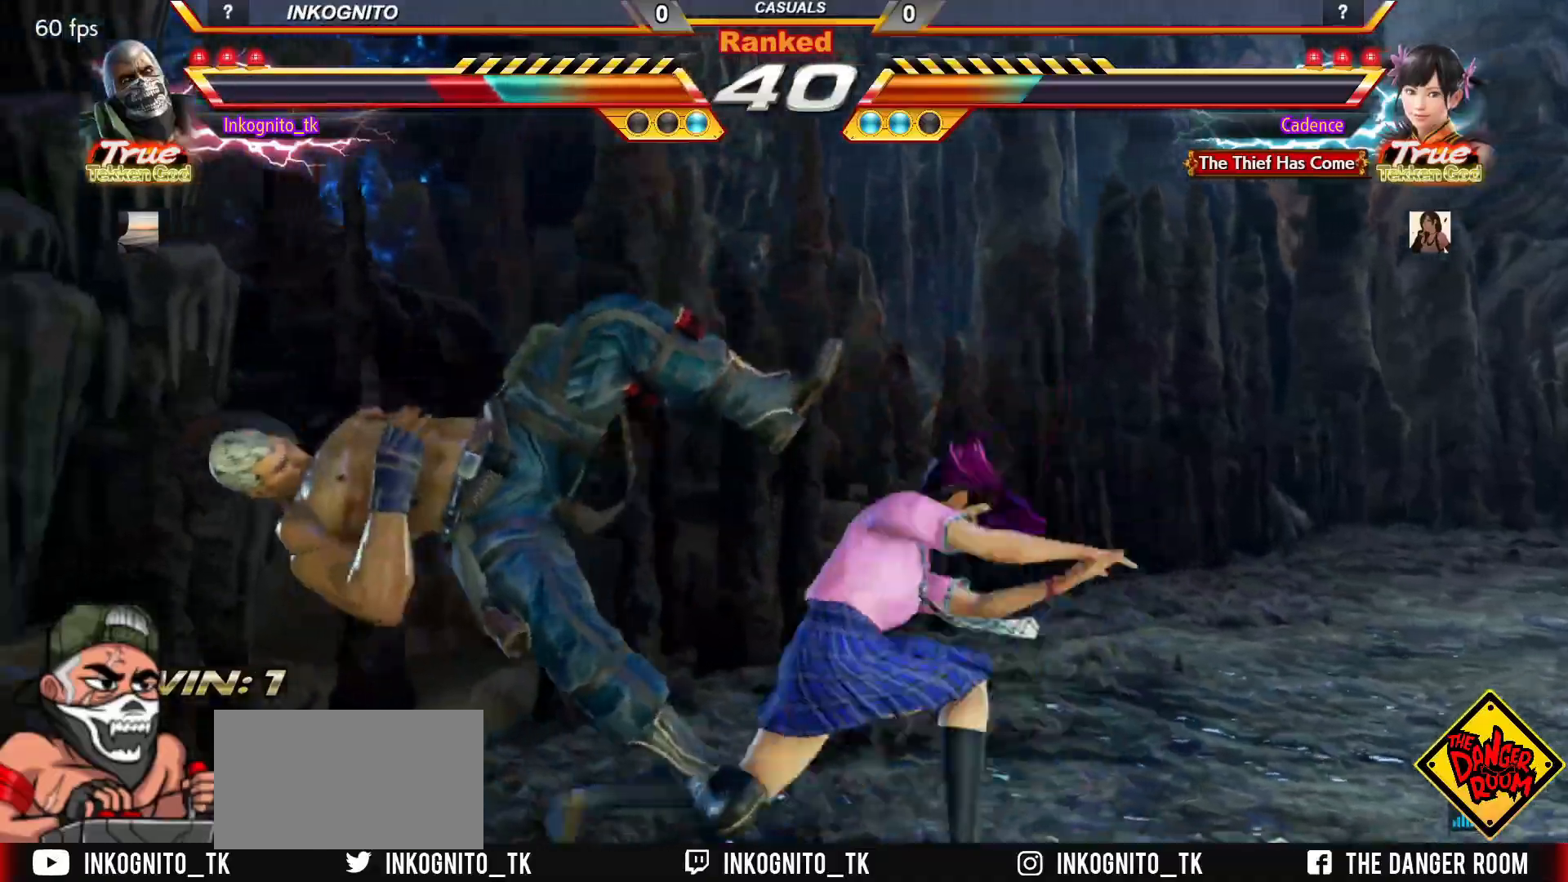
{"buttons": [], "left_stick": "center", "events": [[17, "SQUARE", "down"], [50, "TRIANGLE", "up"], [133, "SQUARE", "up"], [133, "TRIANGLE", "down"], [200, "SQUARE", "down"], [267, "TRIANGLE", "up"], [350, "TRIANGLE", "down"], [367, "SQUARE", "up"], [433, "TRIANGLE", "up"]]}
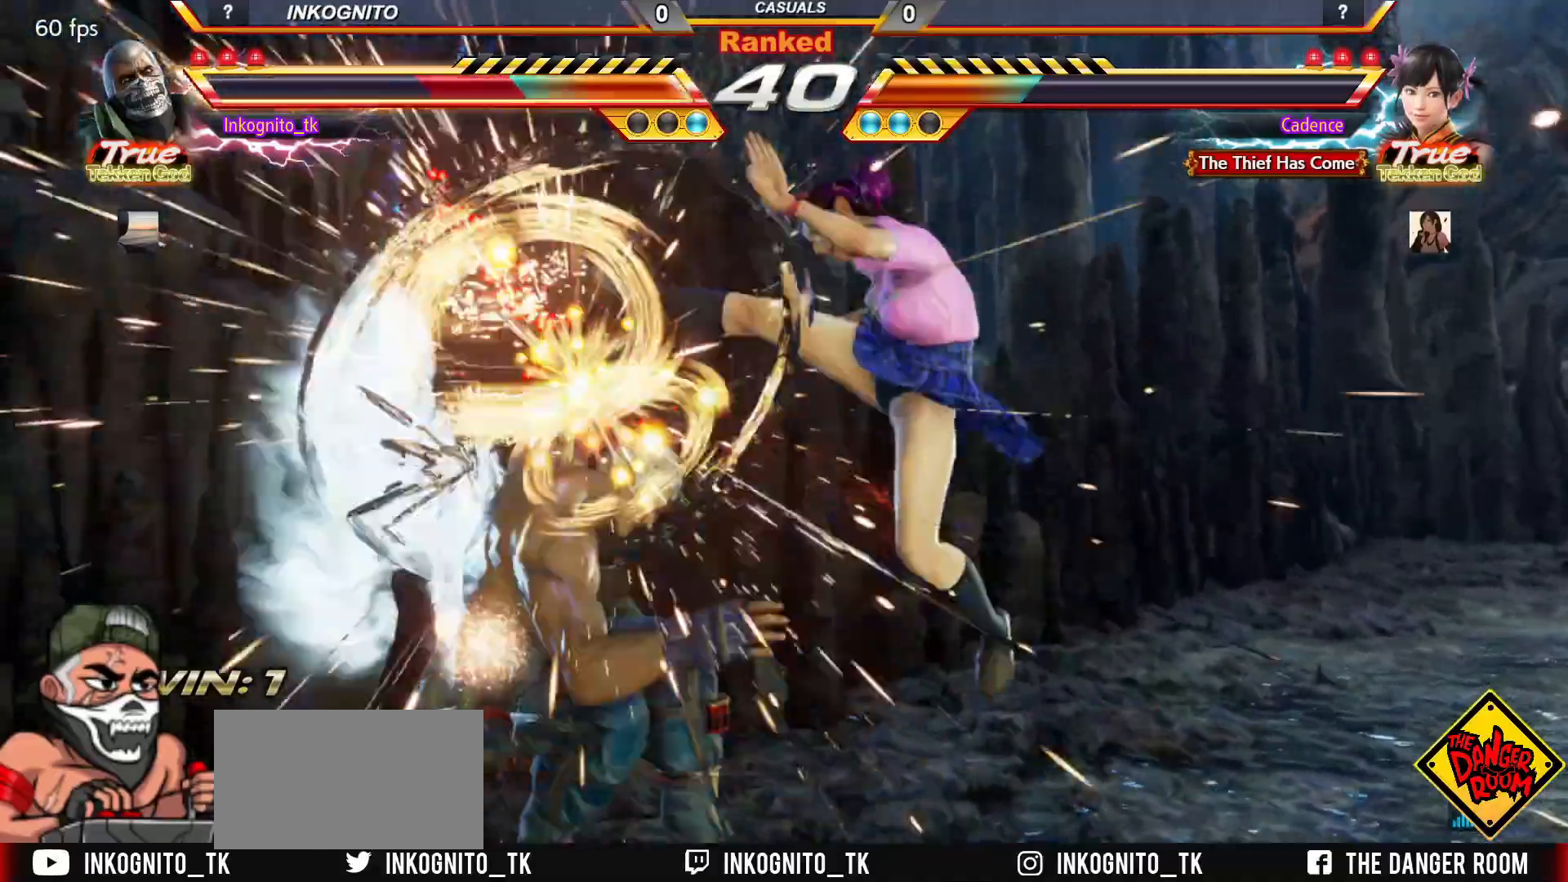
{"buttons": [], "left_stick": "center", "events": []}
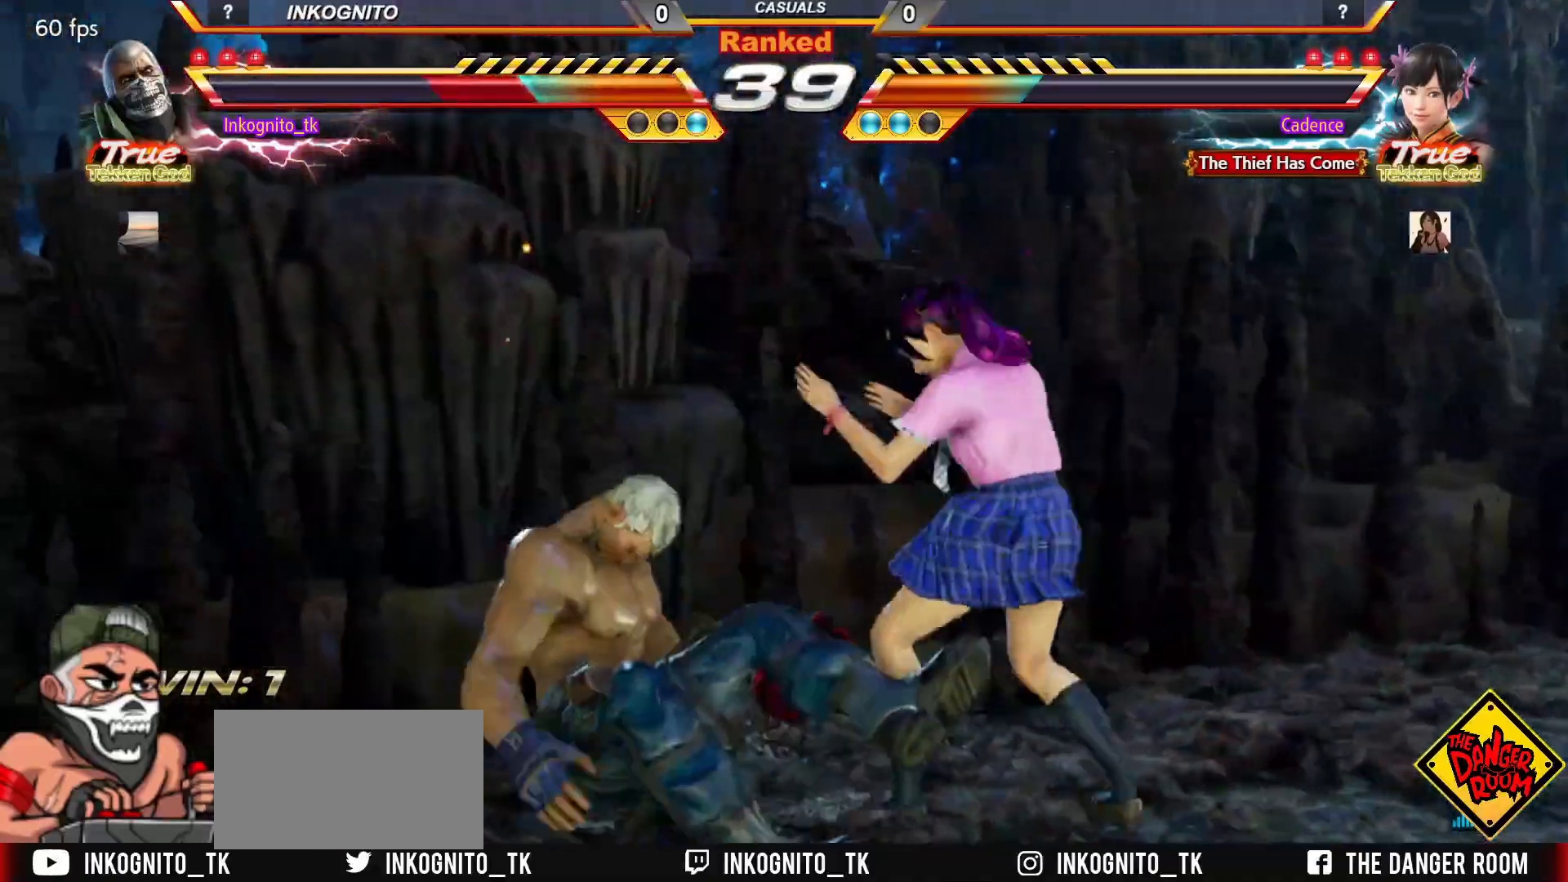
{"buttons": ["CROSS"], "left_stick": "center", "events": [[183, "CROSS", "down"], [250, "CROSS", "up"], [283, "CROSS", "down"]]}
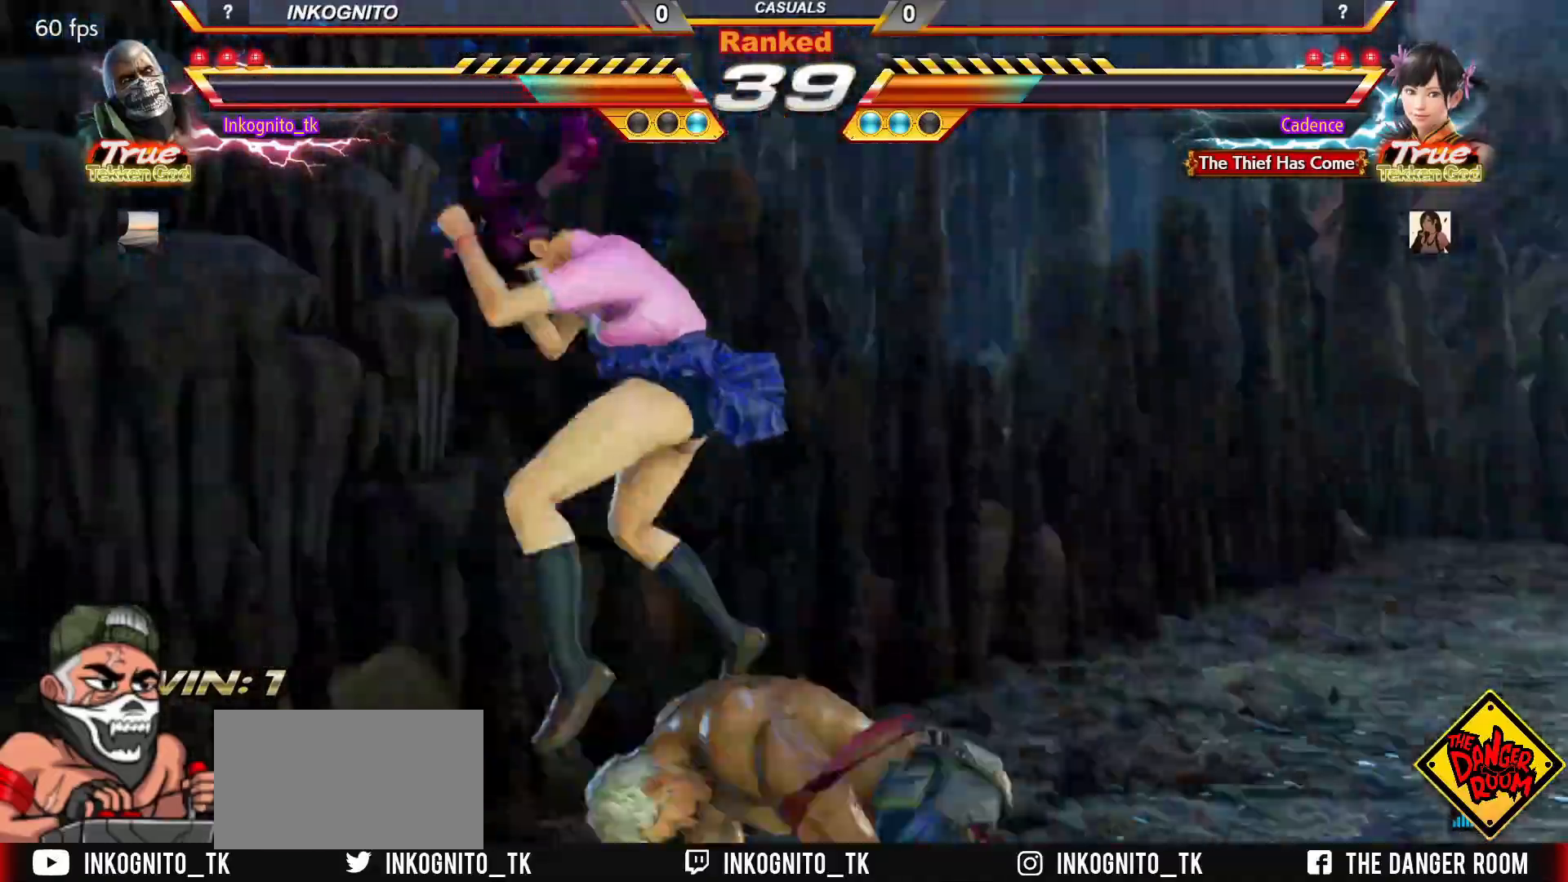
{"buttons": [], "left_stick": "right", "events": [[133, "CROSS", "up"], [183, "left_stick", "left"], [350, "left_stick", "center"], [400, "left_stick", "right"]]}
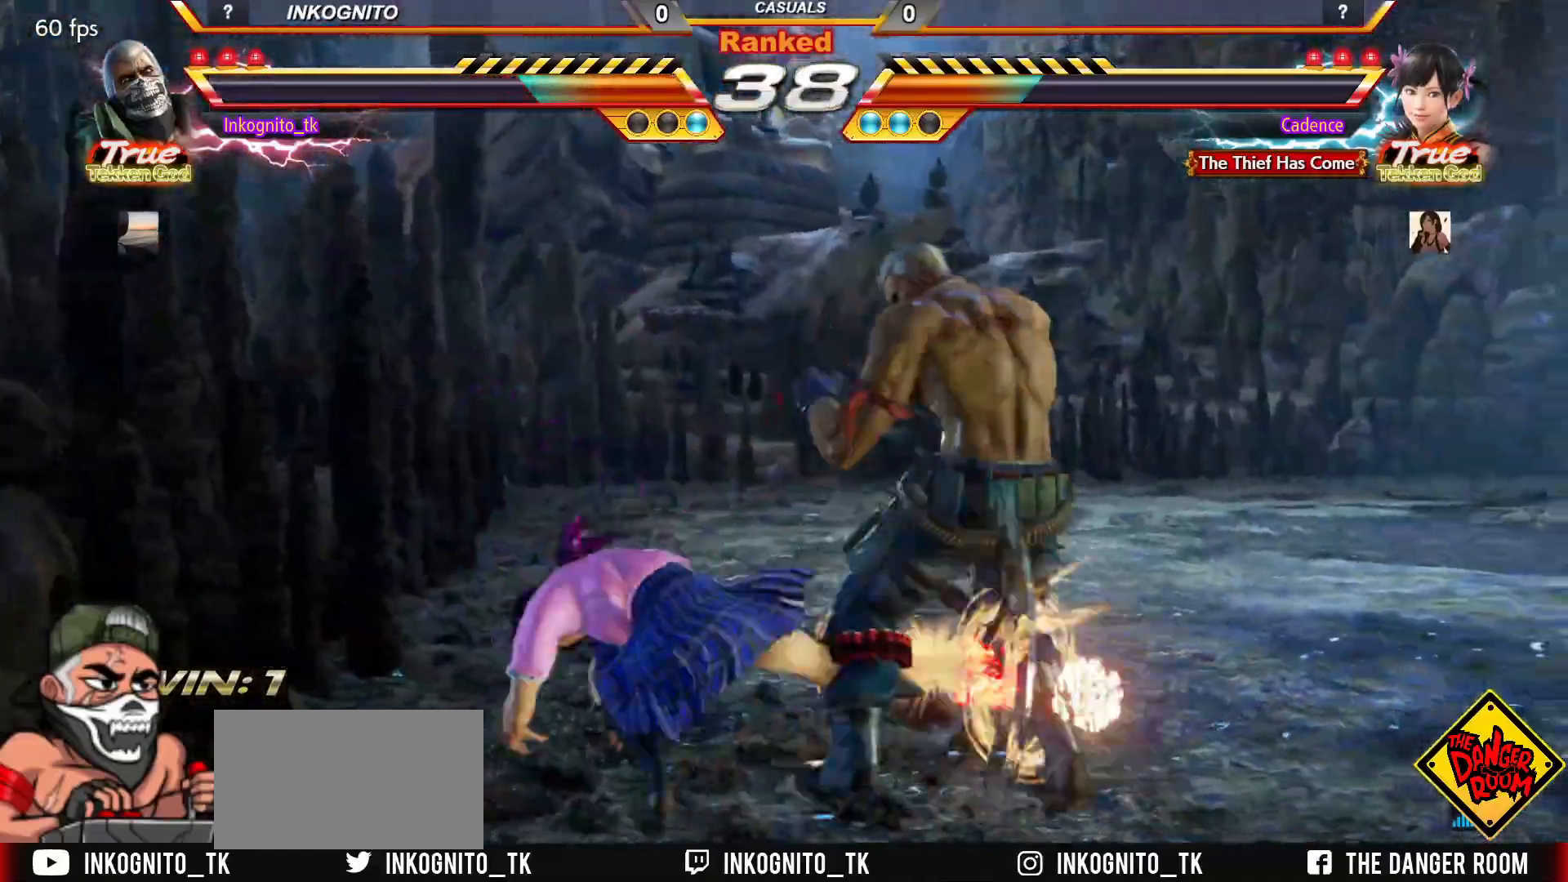
{"buttons": [], "left_stick": "center", "events": [[17, "left_stick", "center"], [67, "left_stick", "right"], [233, "left_stick", "center"]]}
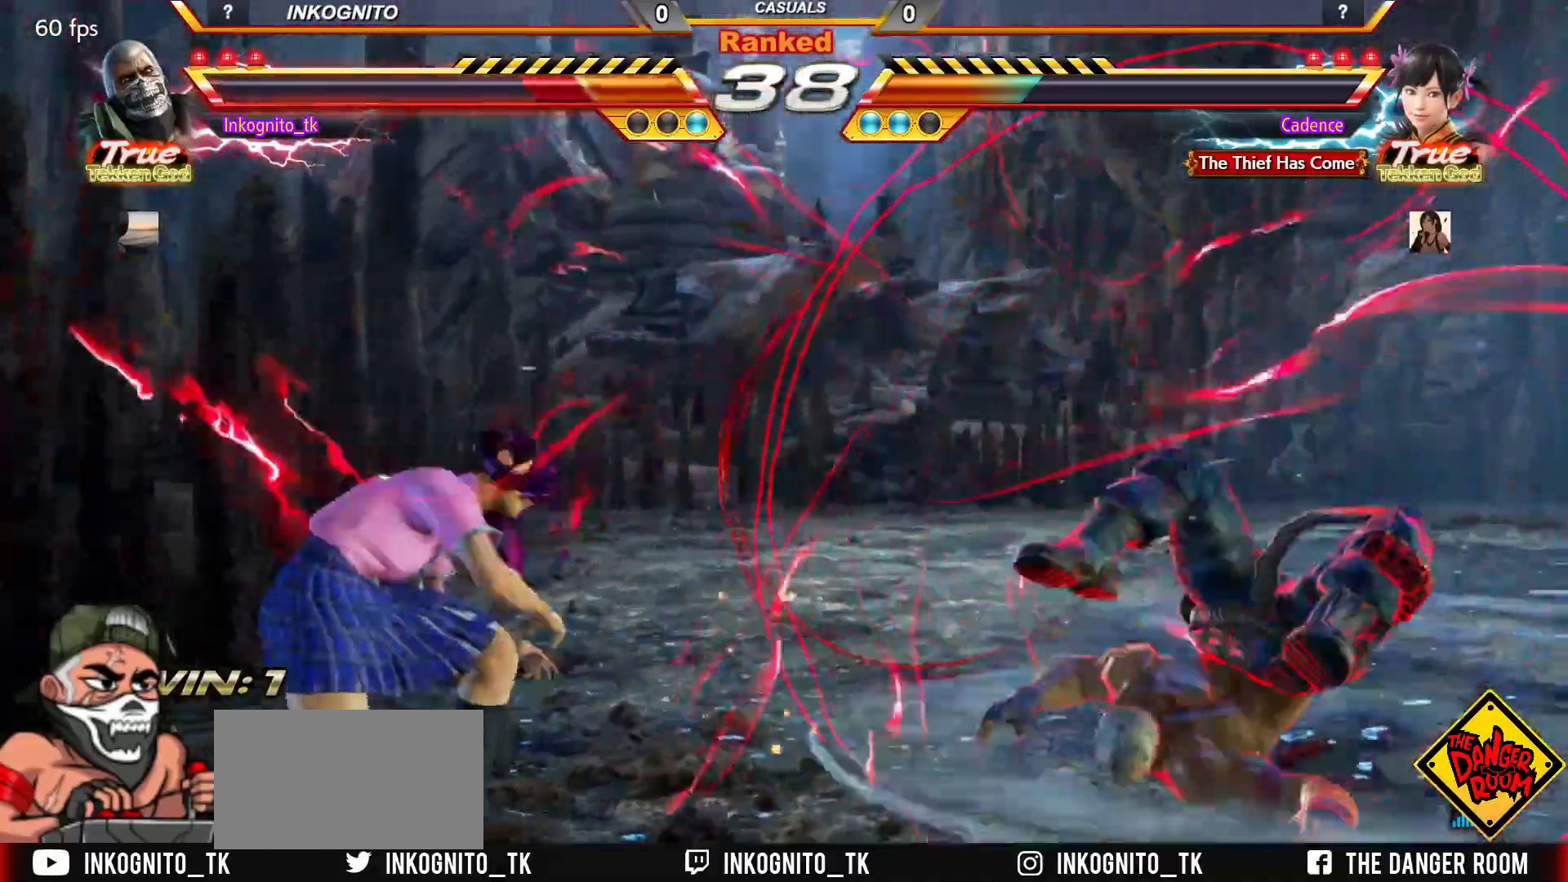
{"buttons": [], "left_stick": "center", "events": []}
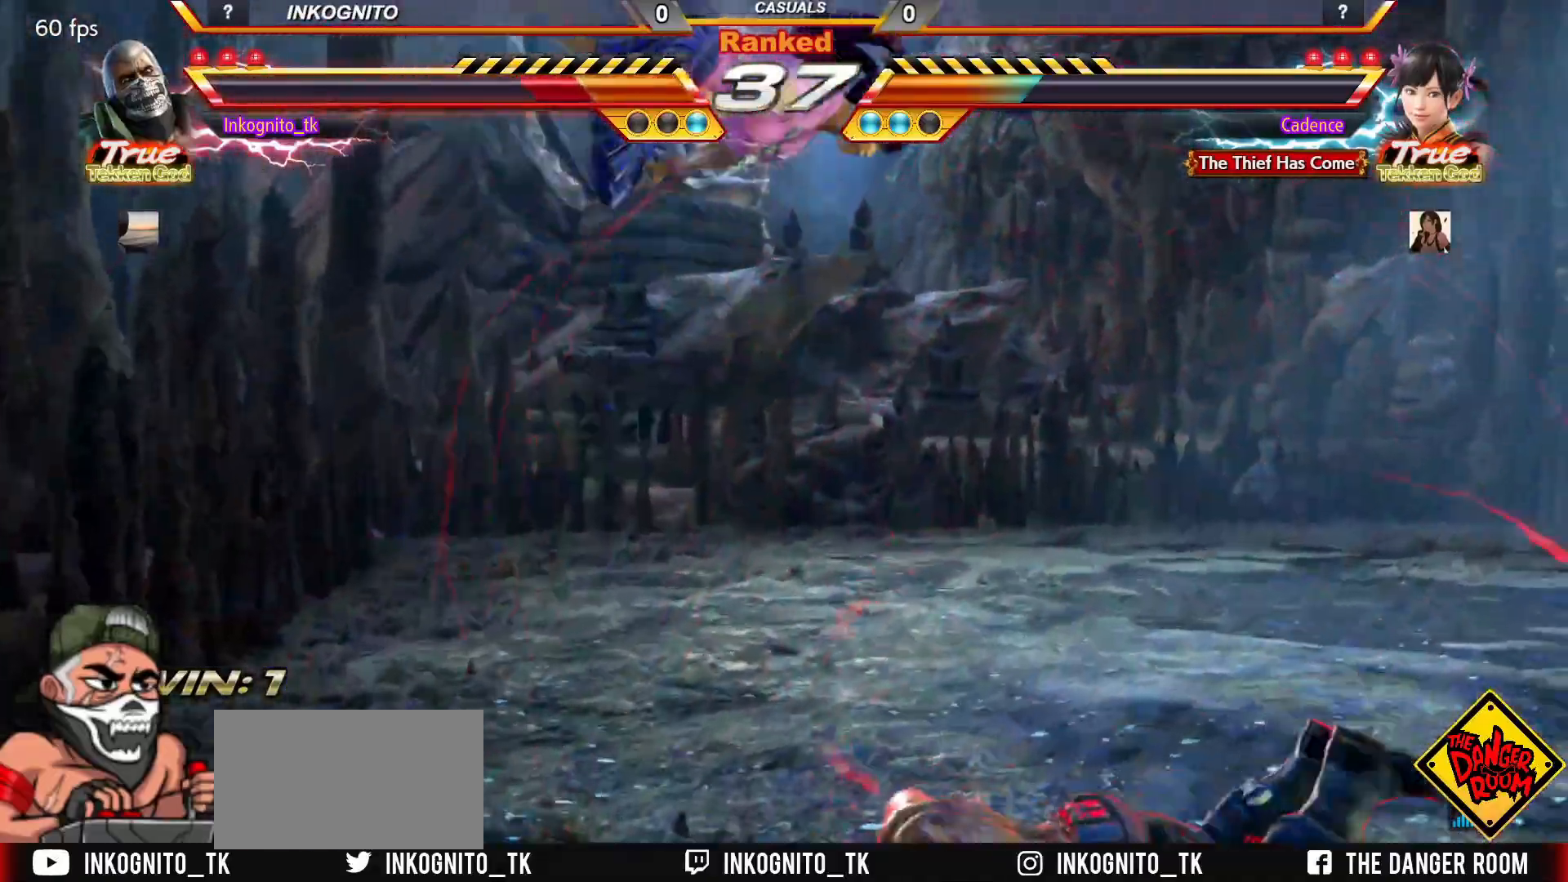
{"buttons": ["TRIANGLE"], "left_stick": "center", "events": [[150, "TRIANGLE", "down"], [200, "SQUARE", "down"], [217, "TRIANGLE", "up"], [317, "TRIANGLE", "down"], [333, "SQUARE", "up"], [383, "SQUARE", "down"], [417, "TRIANGLE", "up"], [483, "TRIANGLE", "down"], [500, "SQUARE", "up"]]}
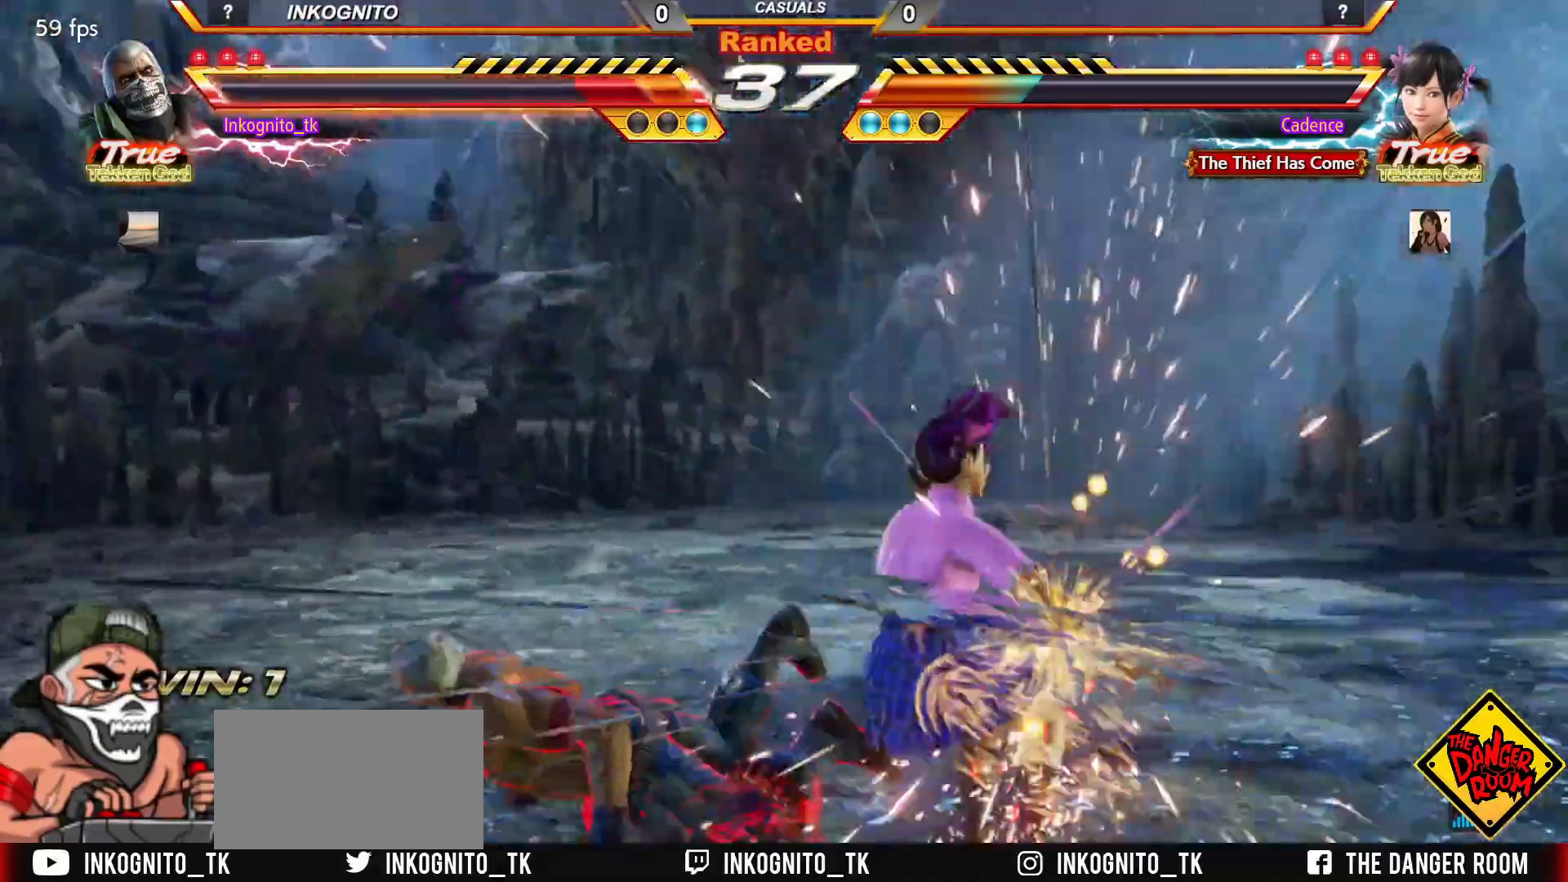
{"buttons": ["SQUARE"], "left_stick": "center", "events": [[50, "SQUARE", "down"], [67, "TRIANGLE", "up"], [117, "TRIANGLE", "down"], [167, "SQUARE", "up"], [200, "SQUARE", "down"], [217, "TRIANGLE", "up"], [267, "TRIANGLE", "down"], [383, "TRIANGLE", "up"]]}
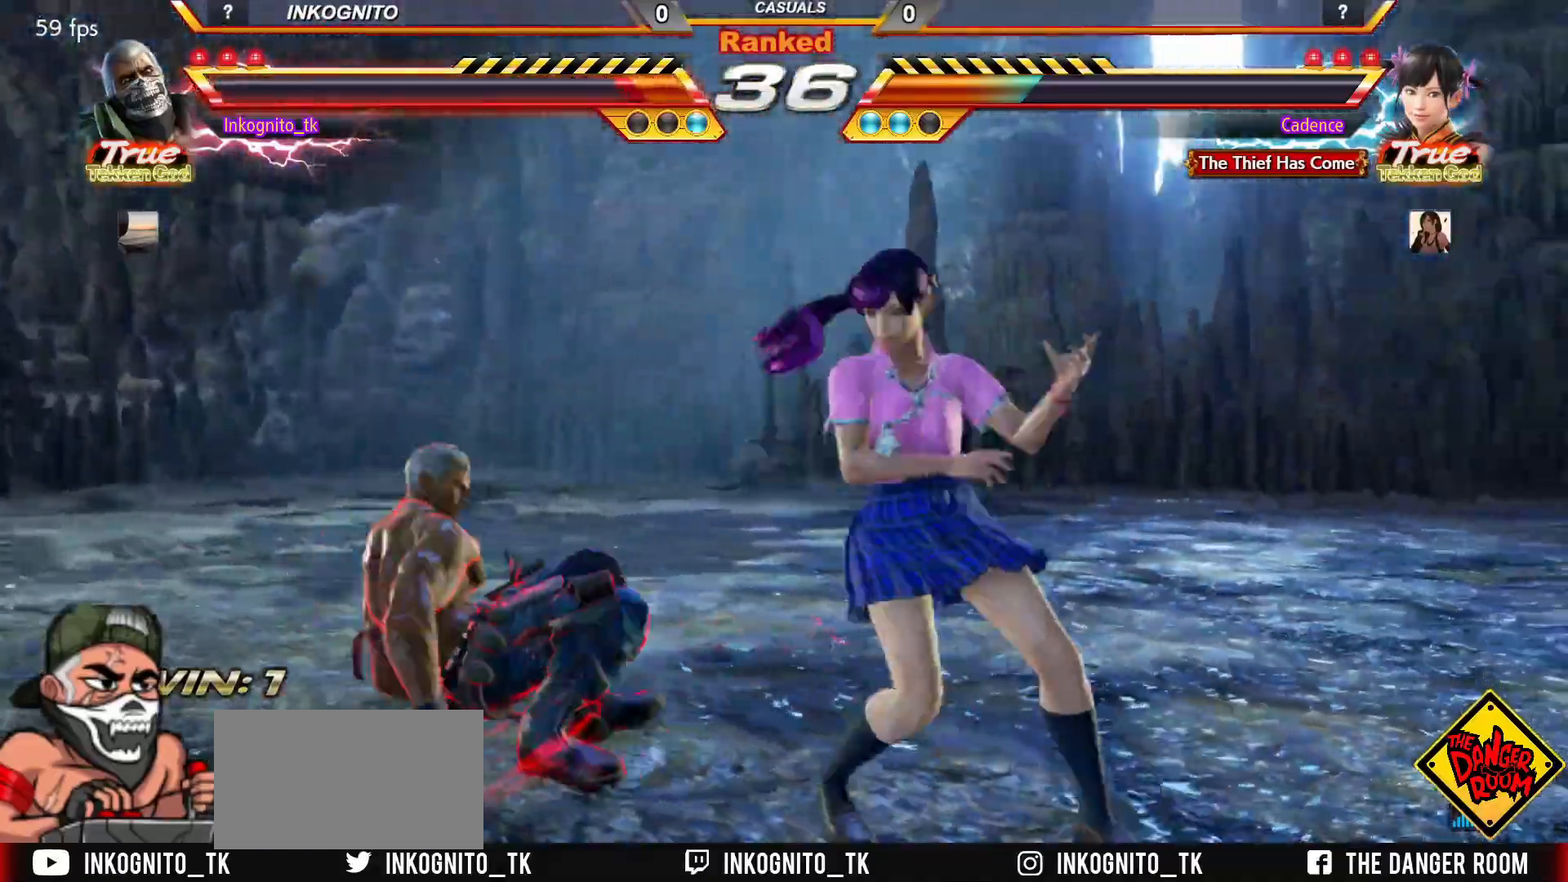
{"buttons": ["SQUARE"], "left_stick": "left", "events": [[200, "left_stick", "left"]]}
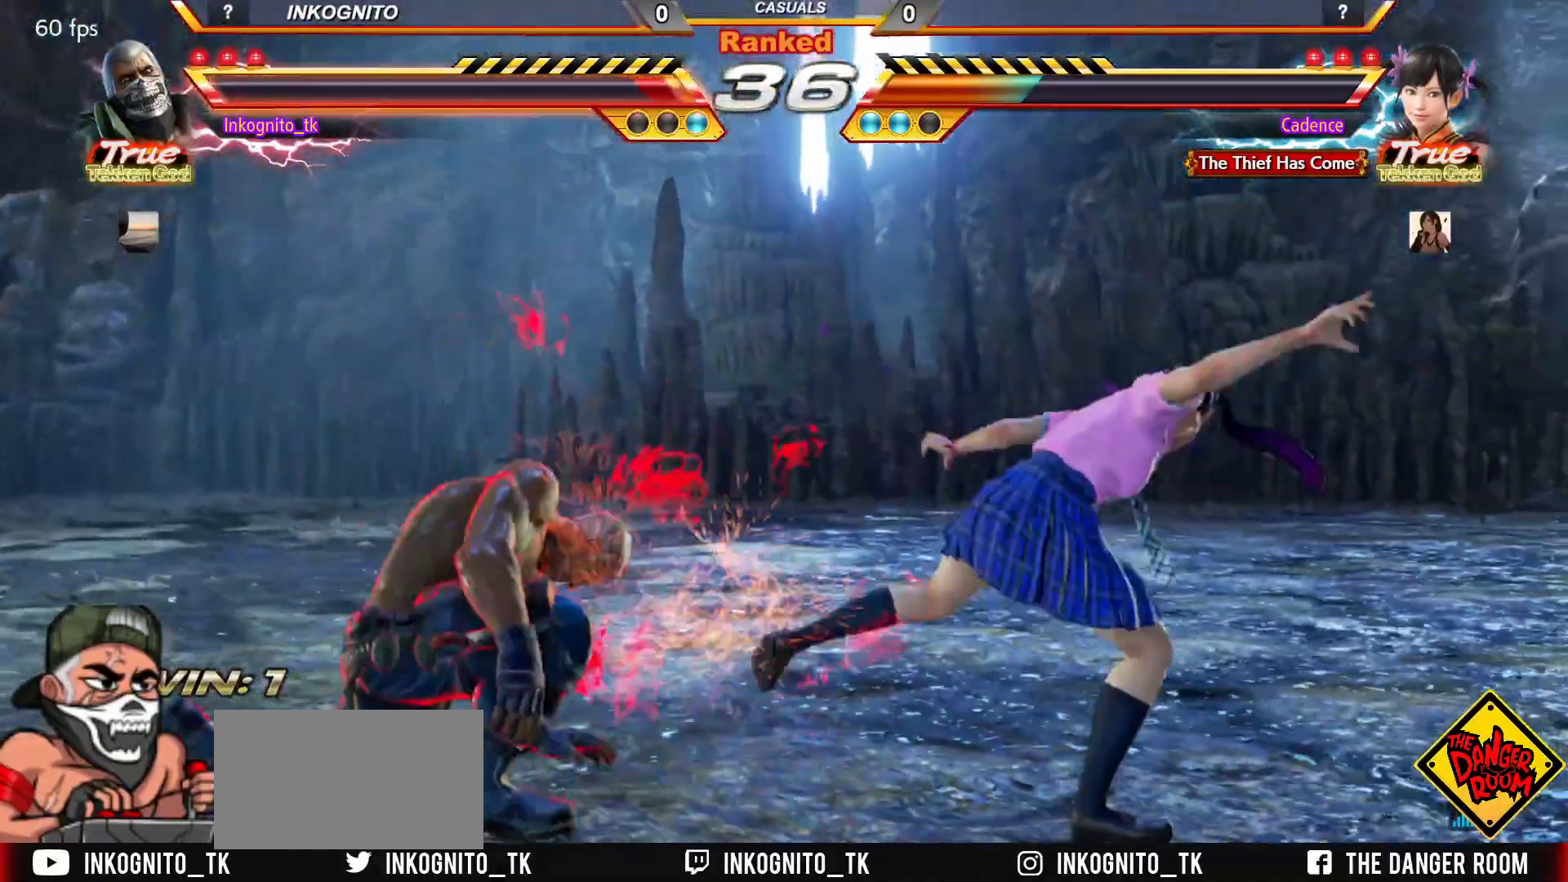
{"buttons": ["SQUARE"], "left_stick": "left", "events": [[250, "left_stick", "center"], [317, "left_stick", "left"], [367, "left_stick", "center"], [417, "left_stick", "left"]]}
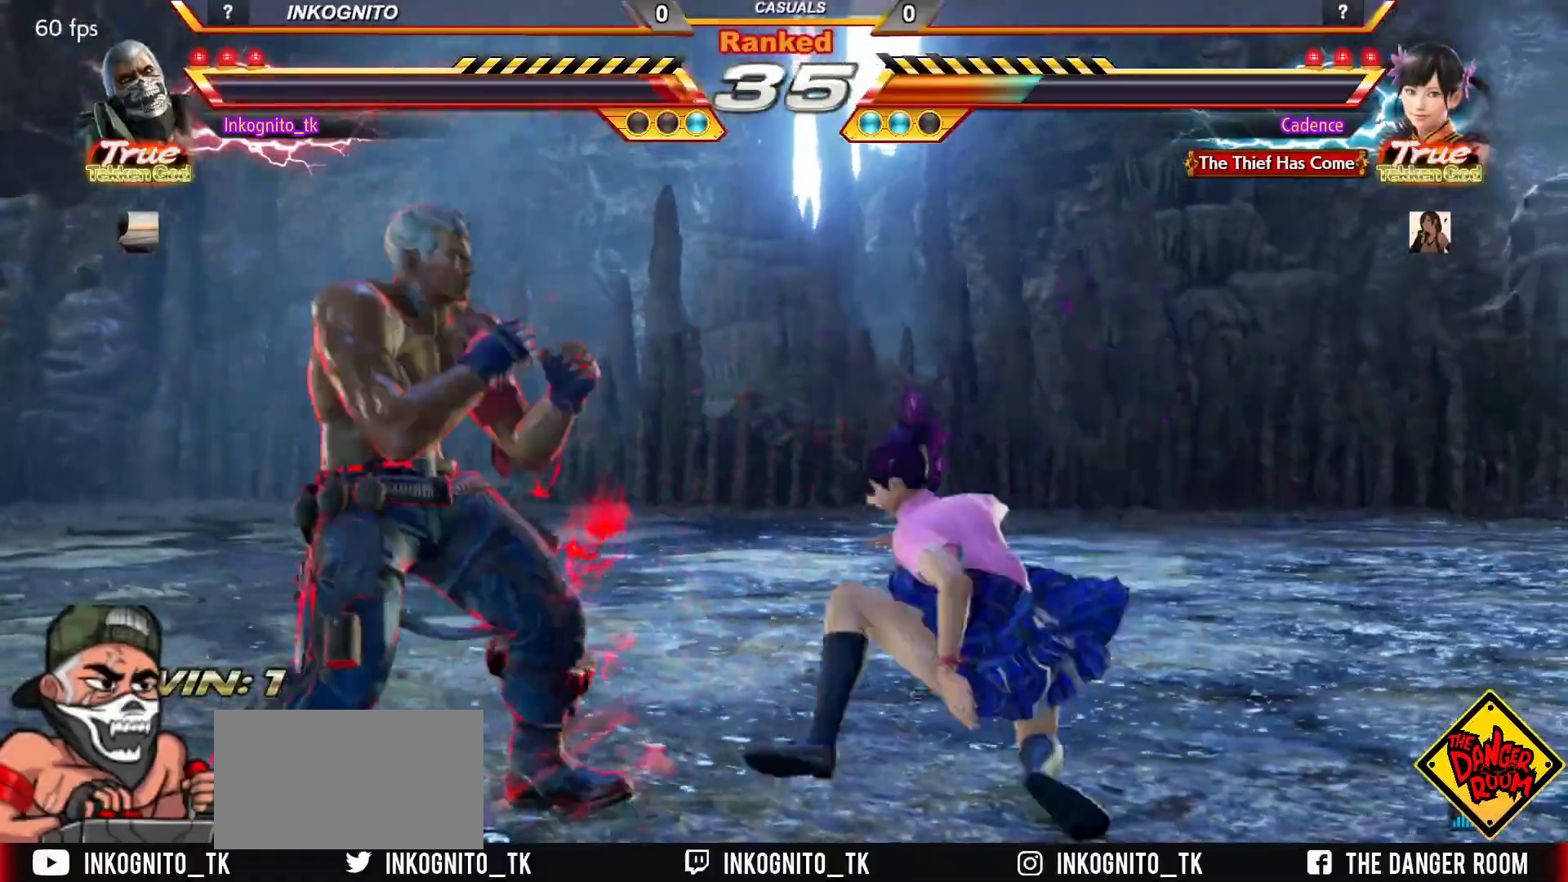
{"buttons": ["CROSS", "CIRCLE"], "left_stick": "center", "events": [[217, "TRIANGLE", "down"], [317, "TRIANGLE", "up"], [400, "SQUARE", "up"], [467, "left_stick", "center"], [483, "CIRCLE", "down"], [483, "CROSS", "down"]]}
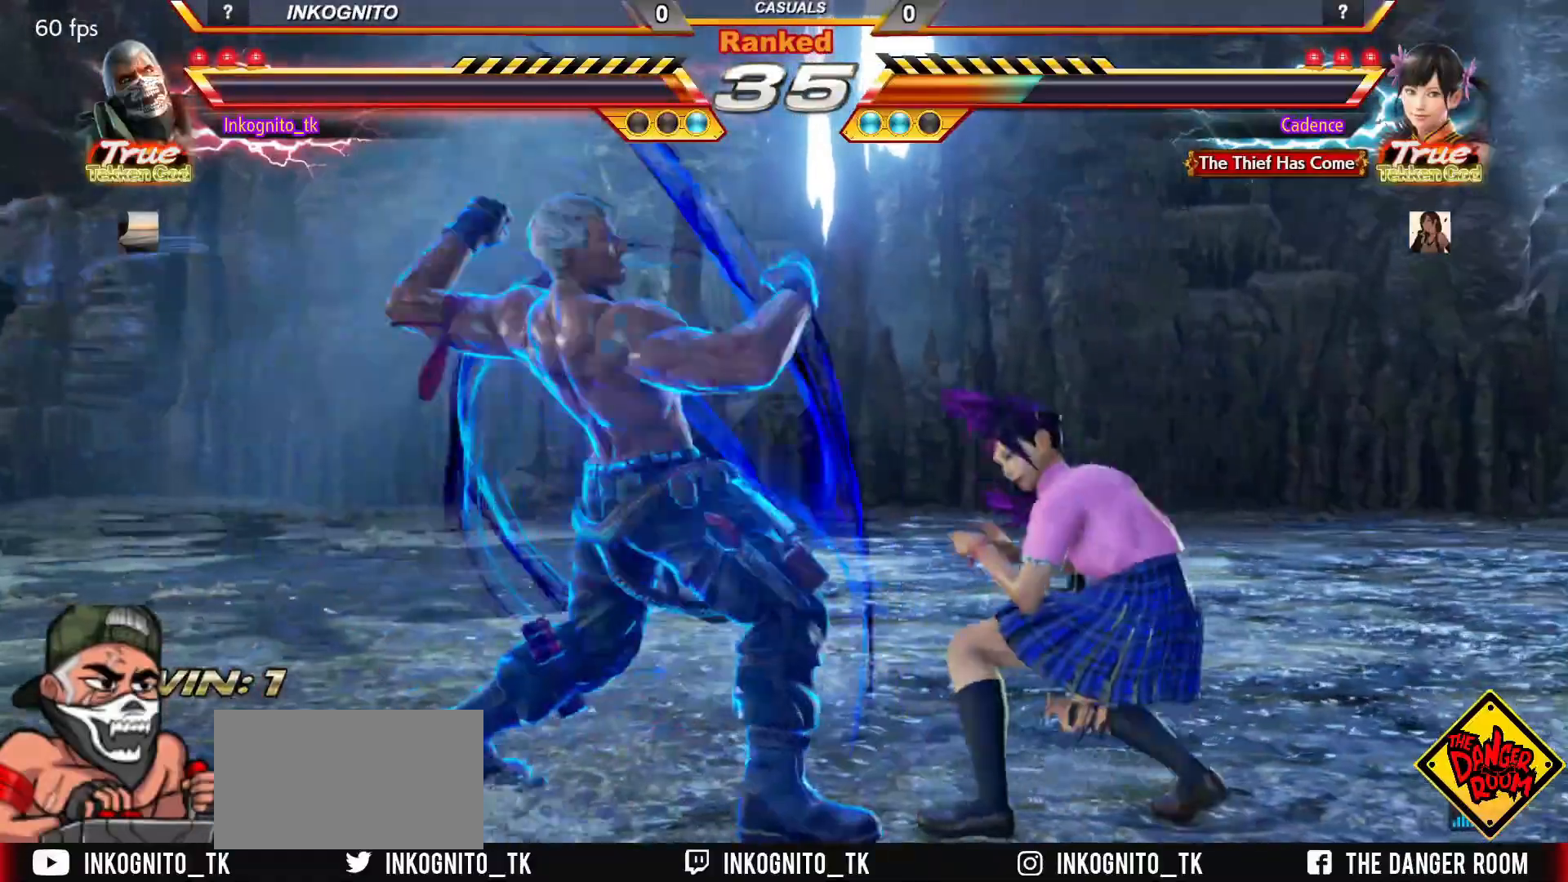
{"buttons": ["CROSS", "CIRCLE"], "left_stick": "center", "events": []}
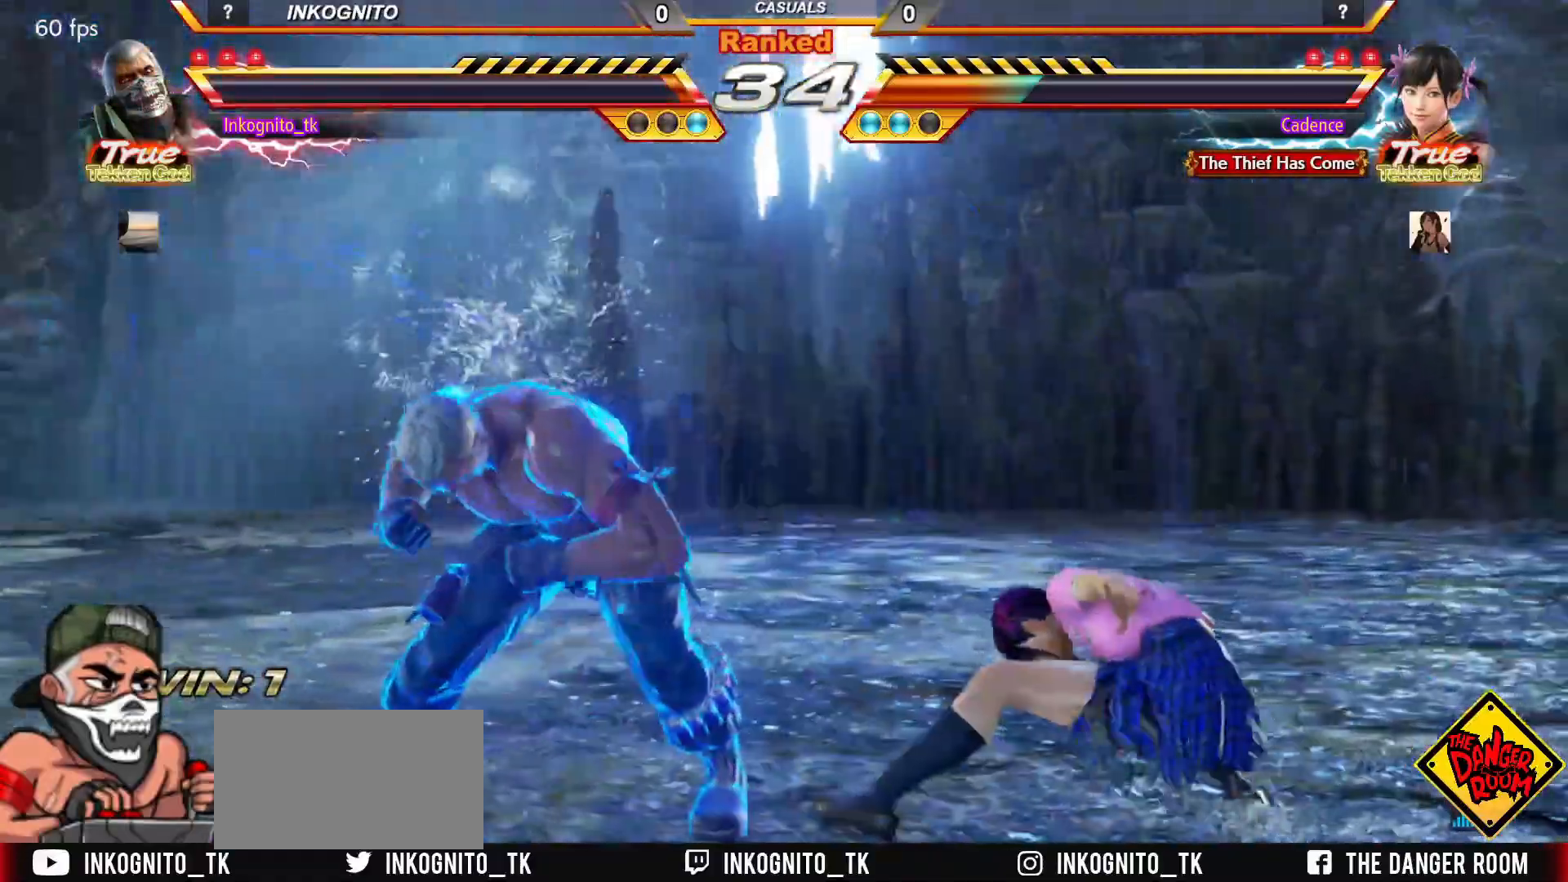
{"buttons": [], "left_stick": "left", "events": [[200, "SQUARE", "down"], [283, "CIRCLE", "up"], [283, "CROSS", "up"], [300, "SQUARE", "up"], [383, "left_stick", "left"]]}
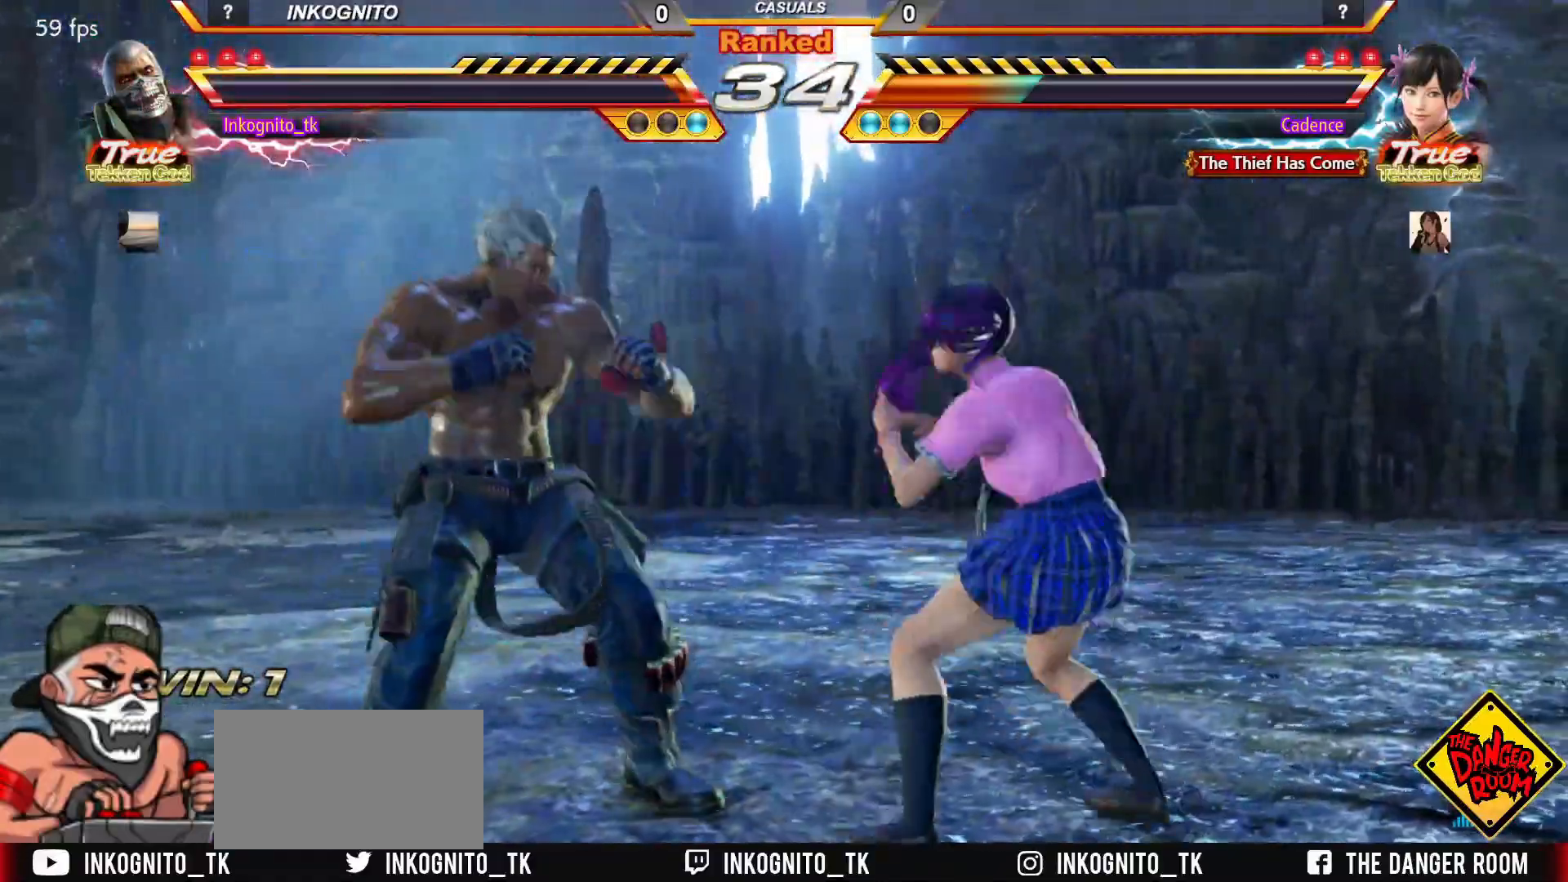
{"buttons": [], "left_stick": "center", "events": [[33, "left_stick", "center"], [200, "left_stick", "right"], [267, "left_stick", "center"], [333, "left_stick", "right"], [450, "left_stick", "left"], [500, "left_stick", "center"]]}
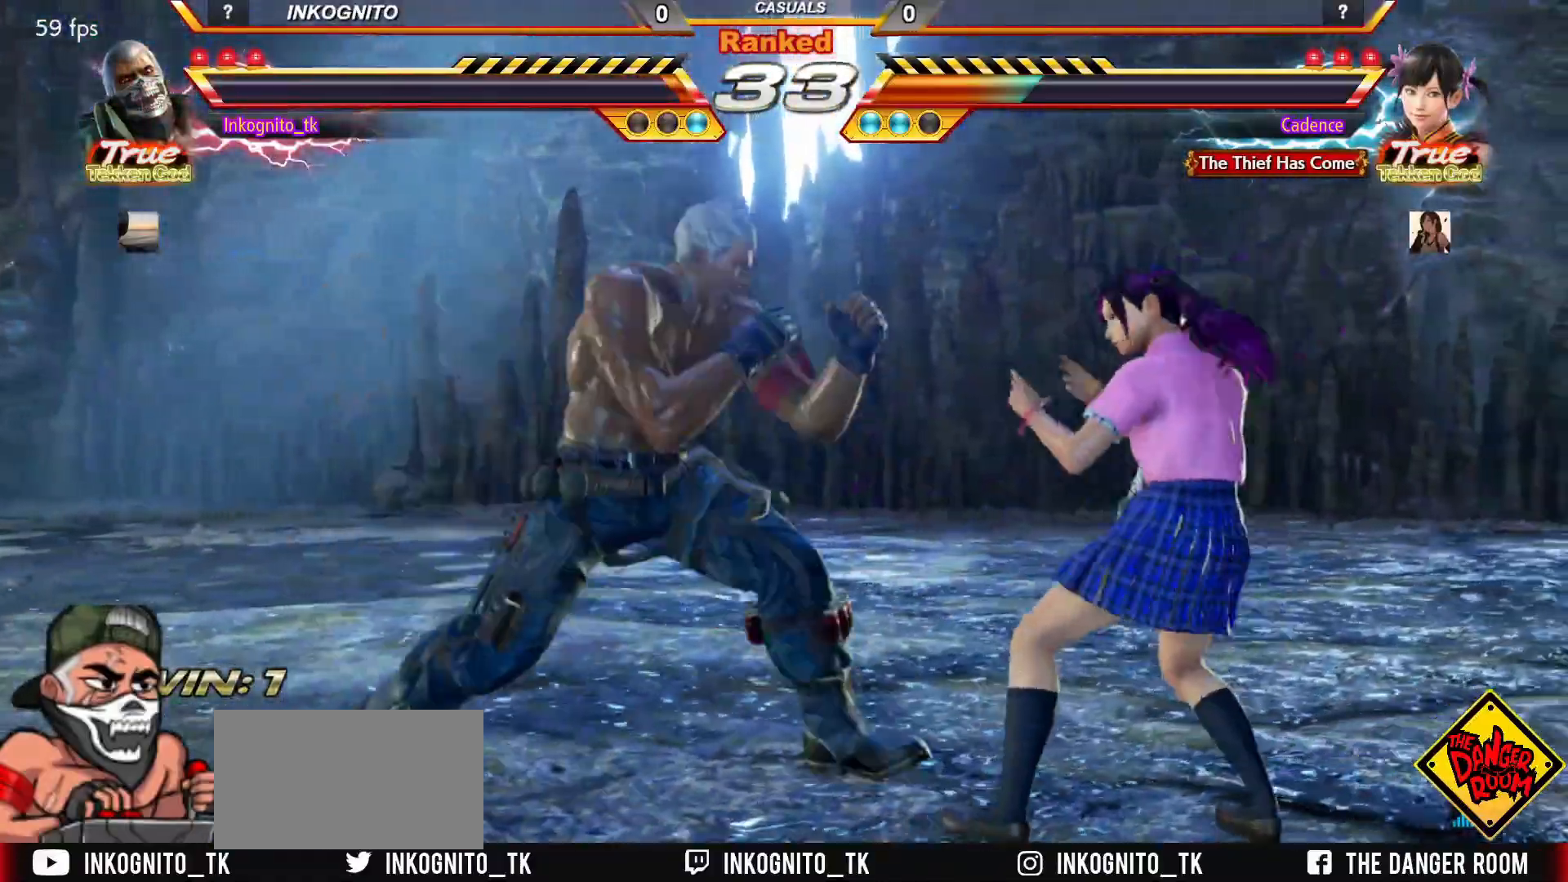
{"buttons": ["SQUARE"], "left_stick": "center", "events": [[33, "left_stick", "down"], [100, "left_stick", "right"], [117, "SQUARE", "down"], [150, "left_stick", "center"]]}
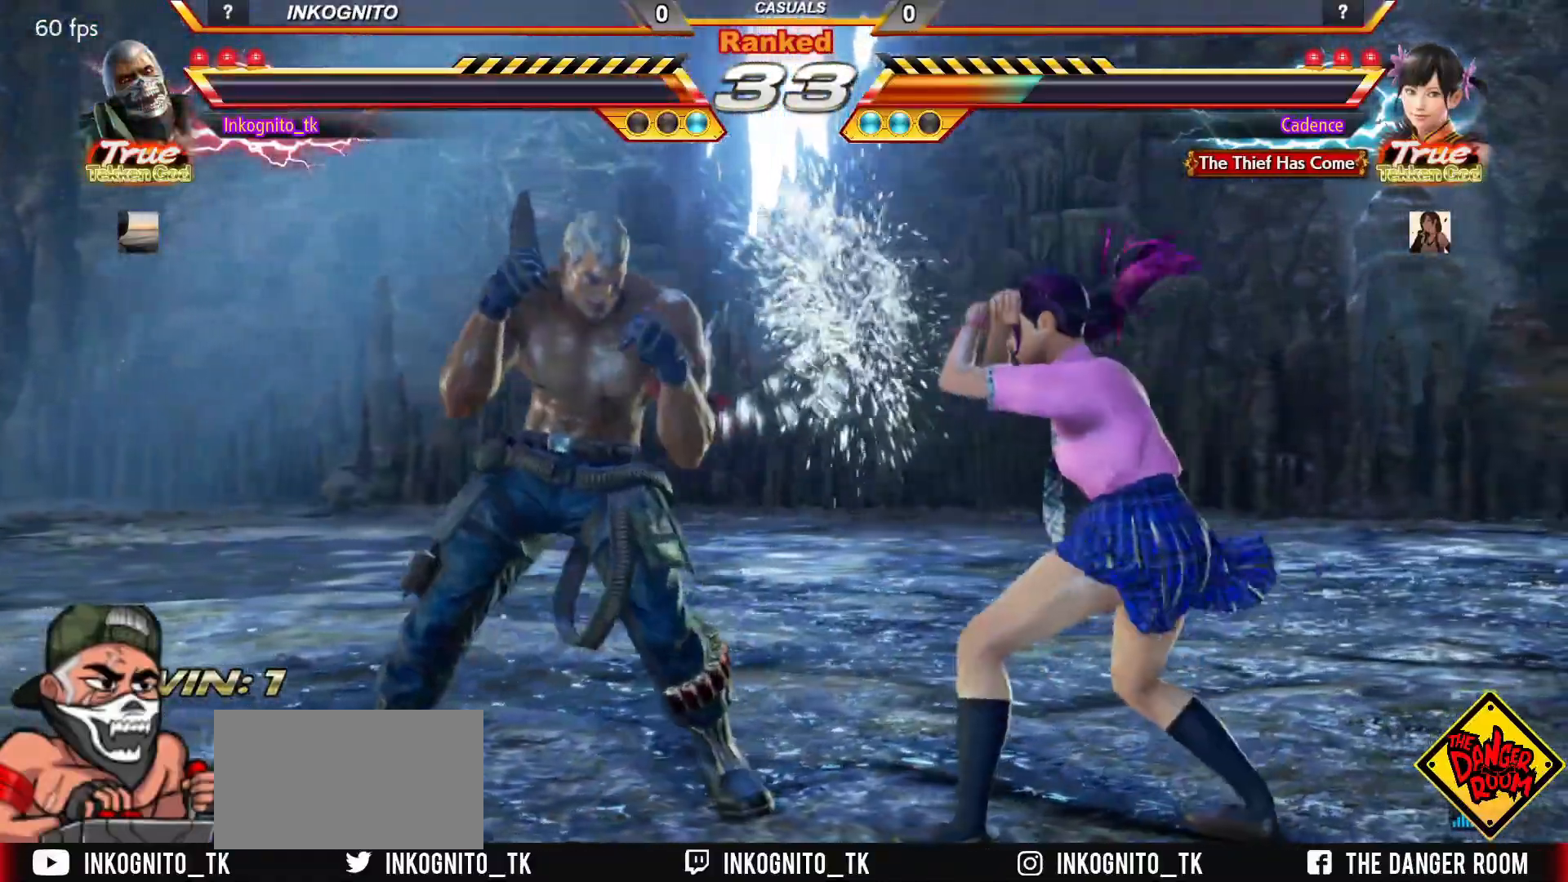
{"buttons": ["SQUARE"], "left_stick": "center", "events": [[50, "SQUARE", "up"], [83, "SQUARE", "down"], [167, "TRIANGLE", "down"], [450, "TRIANGLE", "up"]]}
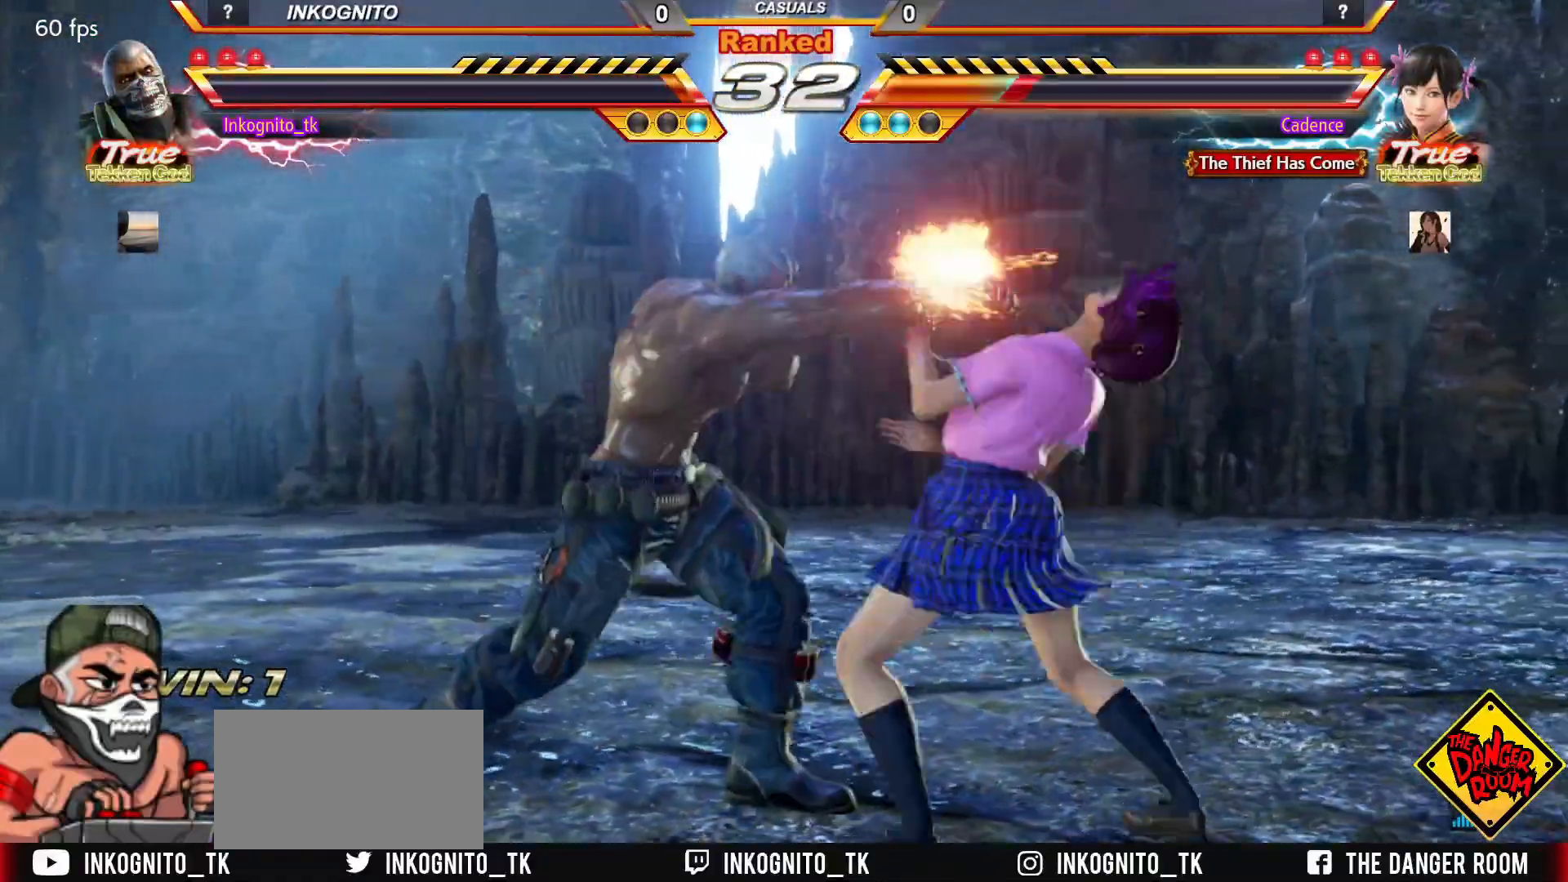
{"buttons": [], "left_stick": "center", "events": [[200, "left_stick", "right"], [267, "left_stick", "center"], [300, "SQUARE", "up"], [333, "left_stick", "right"], [433, "left_stick", "center"]]}
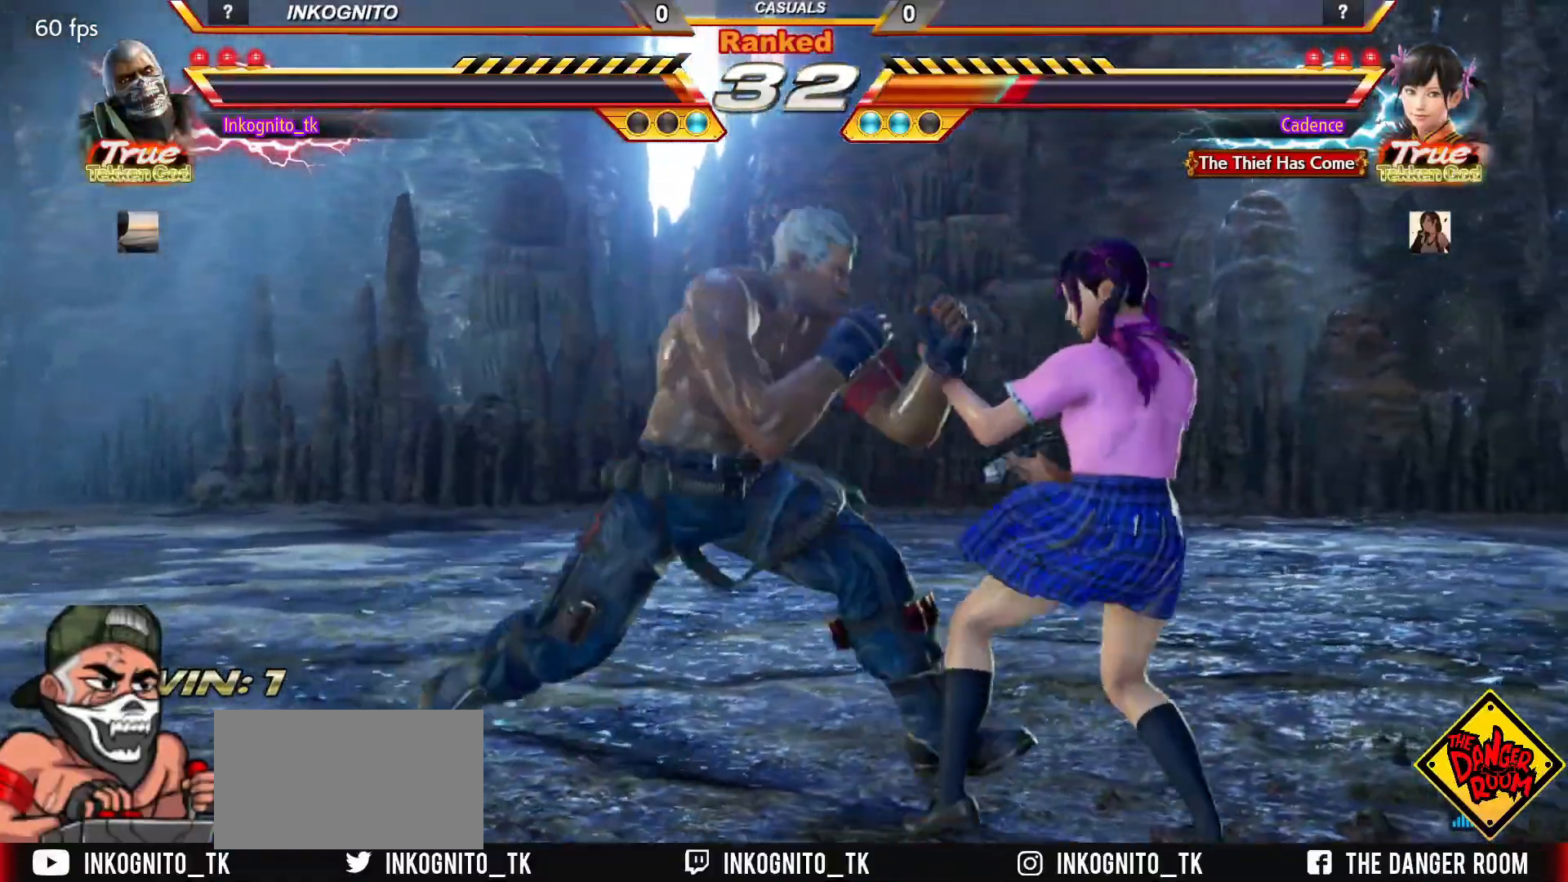
{"buttons": [], "left_stick": "center", "events": [[50, "left_stick", "right"], [83, "SQUARE", "down"], [100, "left_stick", "center"], [133, "SQUARE", "up"], [183, "SQUARE", "down"], [233, "SQUARE", "up"]]}
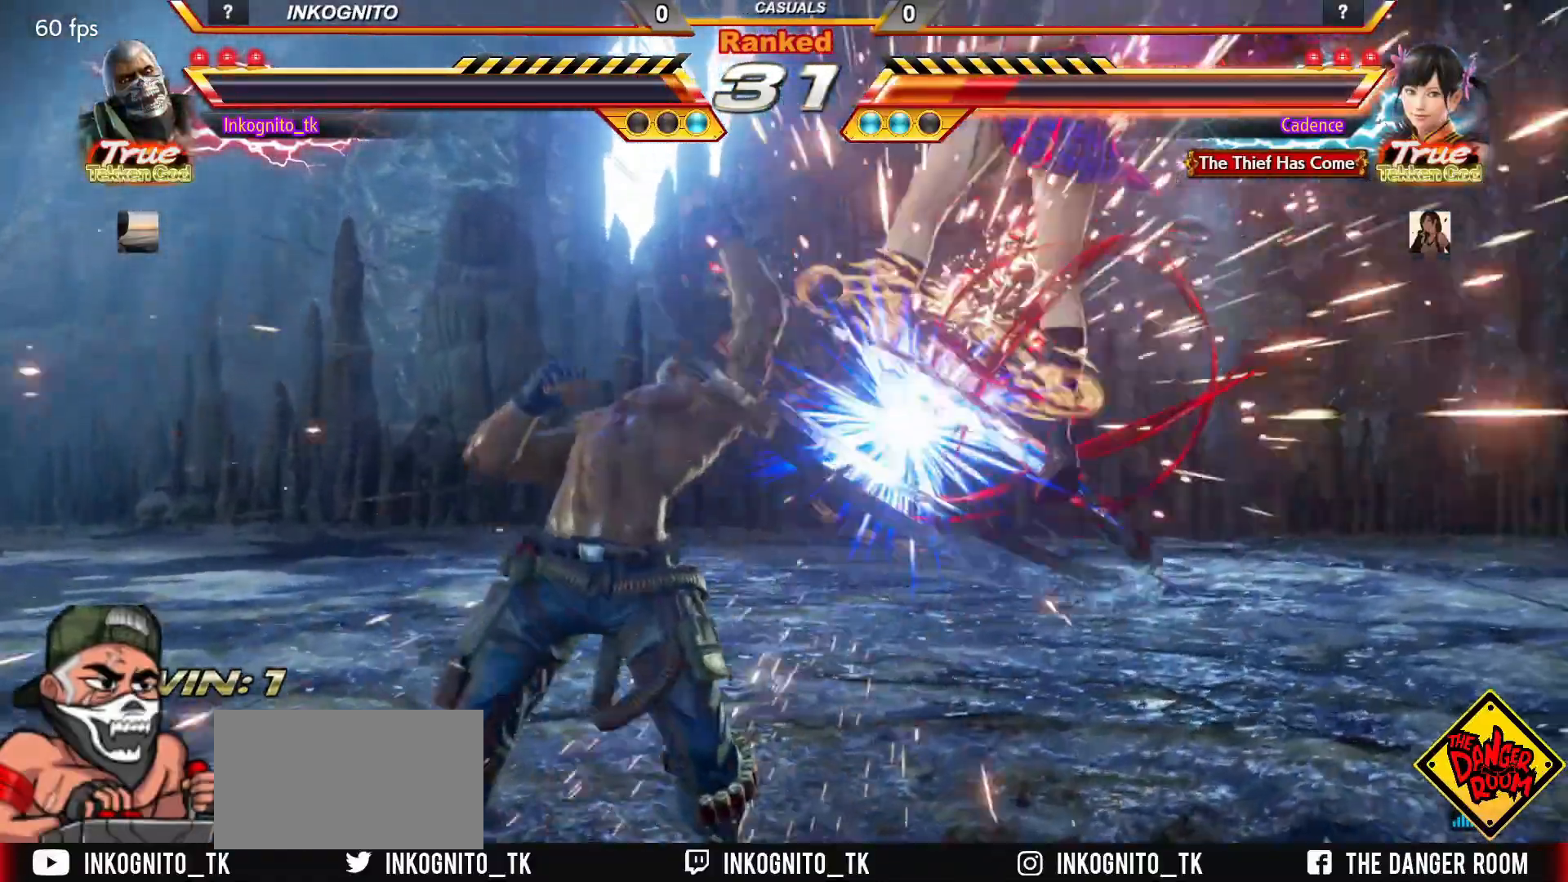
{"buttons": ["SQUARE"], "left_stick": "center", "events": [[200, "left_stick", "right"], [300, "left_stick", "left"], [317, "TRIANGLE", "down"], [367, "left_stick", "center"], [383, "TRIANGLE", "up"], [483, "SQUARE", "down"]]}
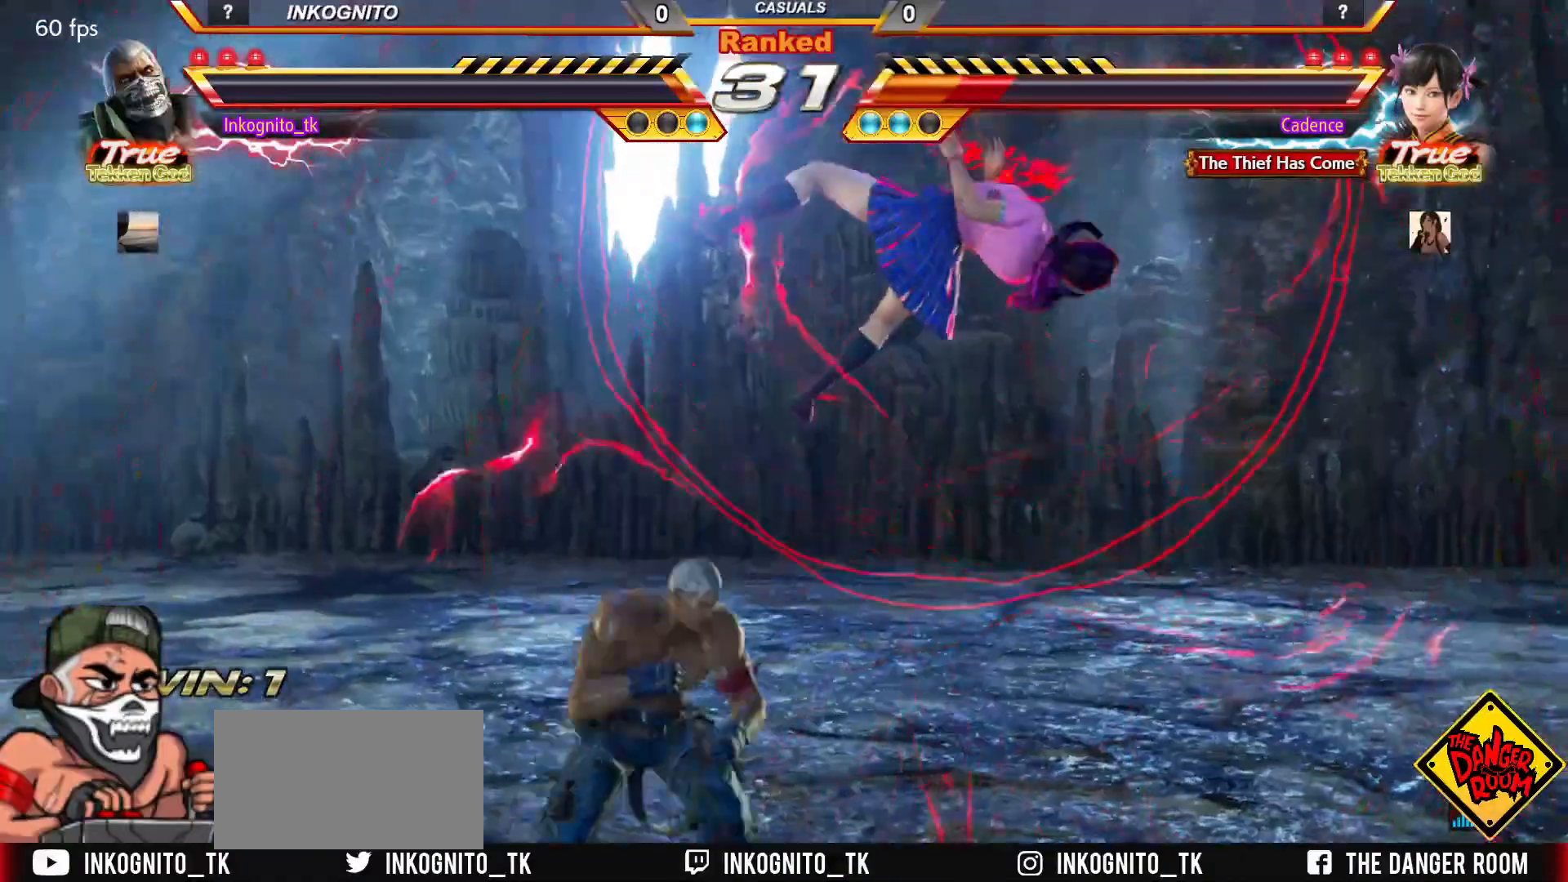
{"buttons": ["SQUARE"], "left_stick": "center", "events": []}
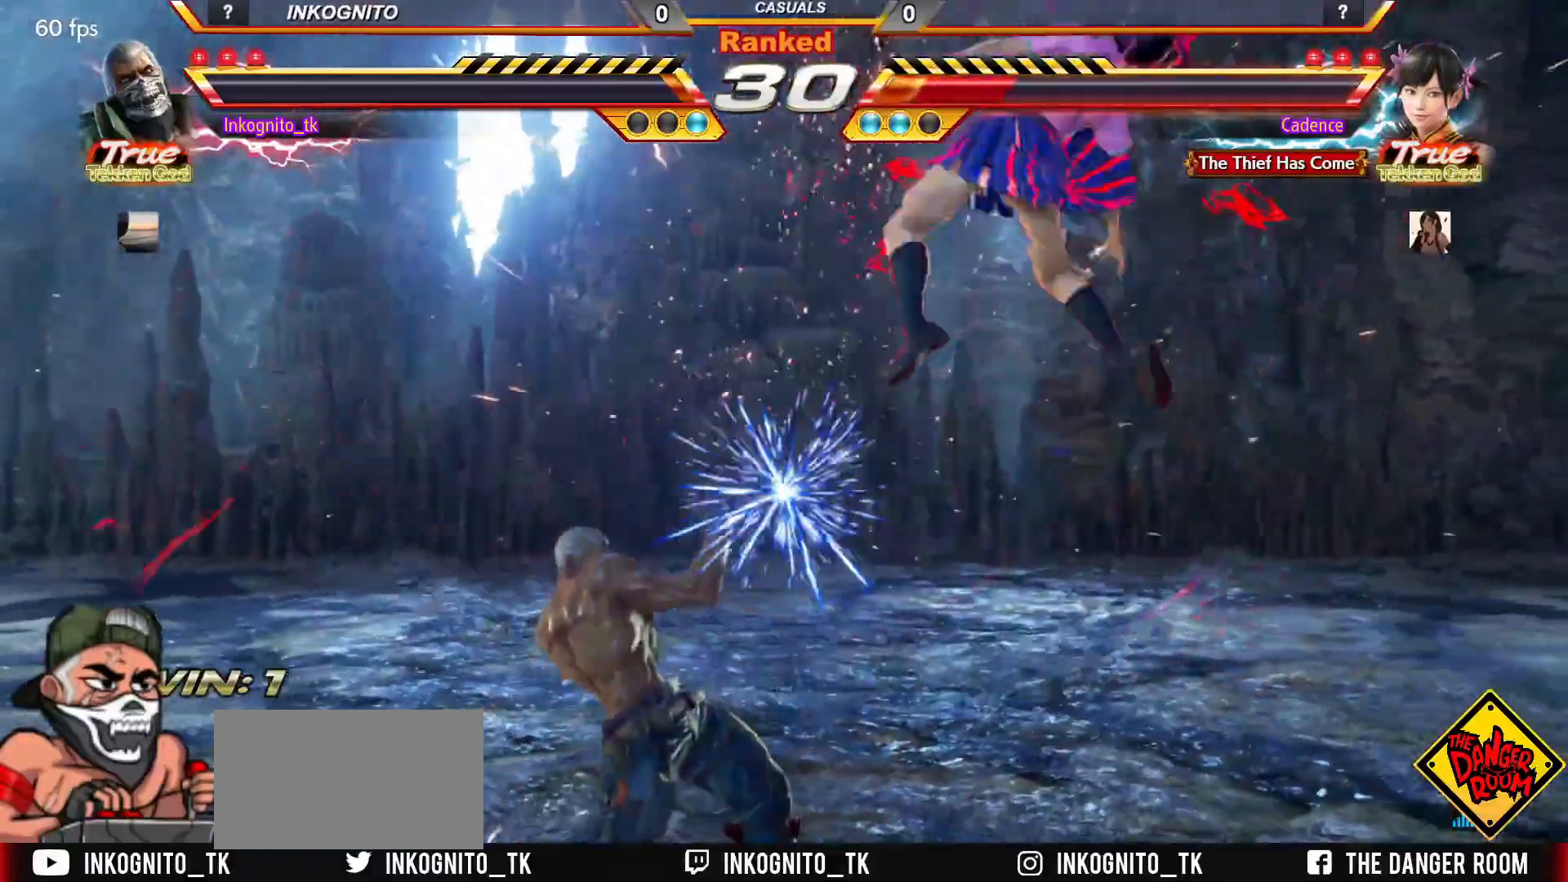
{"buttons": ["SQUARE"], "left_stick": "center", "events": [[33, "left_stick", "right"], [100, "left_stick", "center"], [117, "SQUARE", "up"], [183, "left_stick", "right"], [267, "SQUARE", "down"], [317, "left_stick", "center"]]}
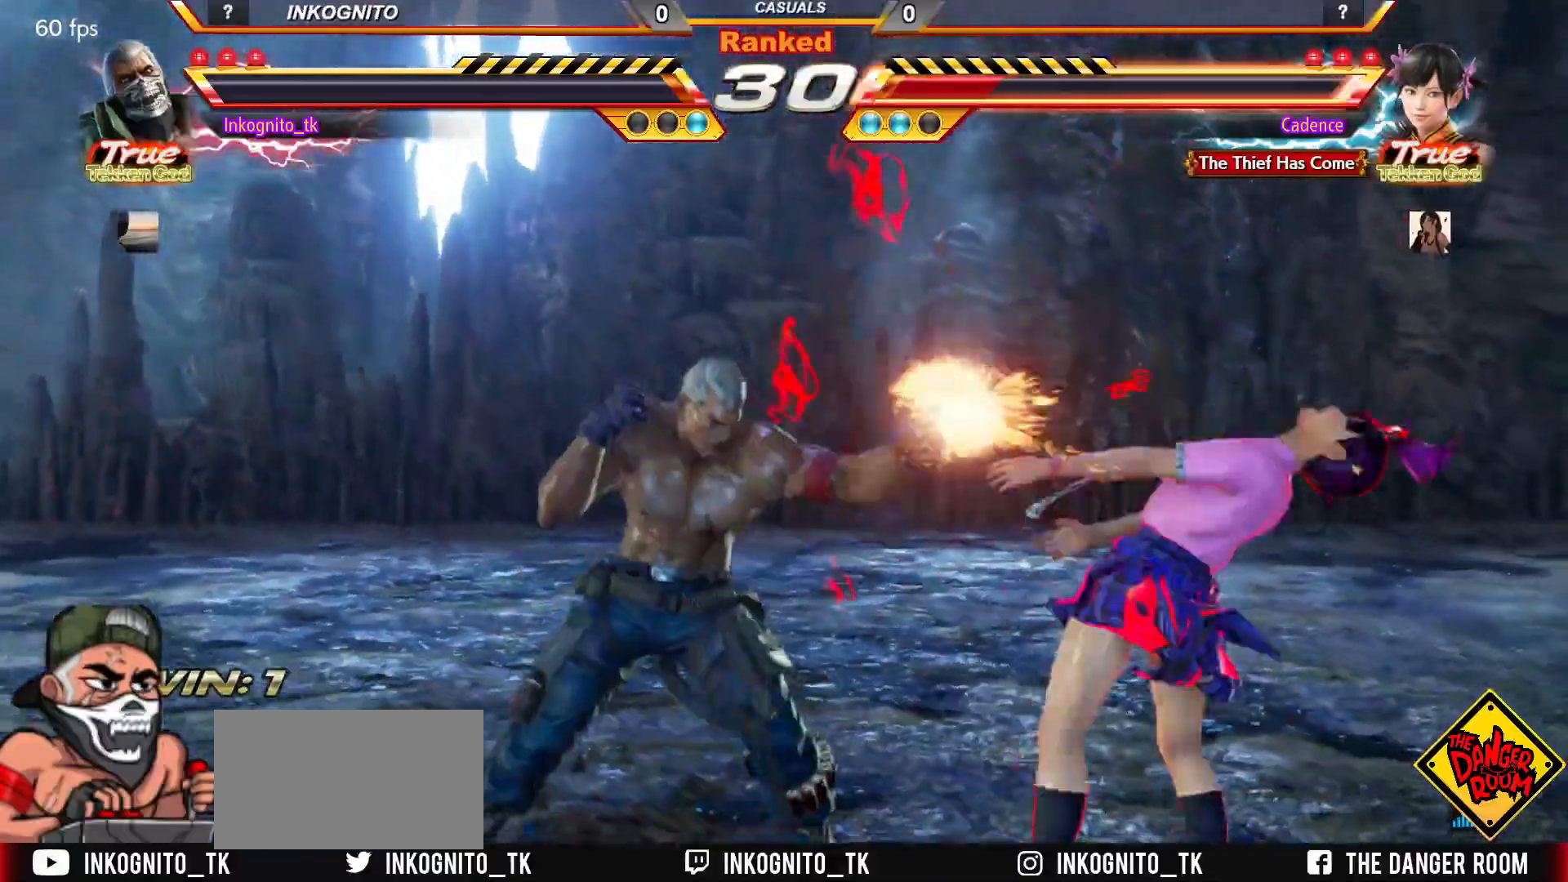
{"buttons": [], "left_stick": "center", "events": [[100, "left_stick", "right"], [150, "left_stick", "center"], [183, "SQUARE", "up"], [233, "left_stick", "right"], [250, "TRIANGLE", "down"], [317, "left_stick", "center"], [333, "TRIANGLE", "up"], [433, "SQUARE", "down"], [500, "SQUARE", "up"]]}
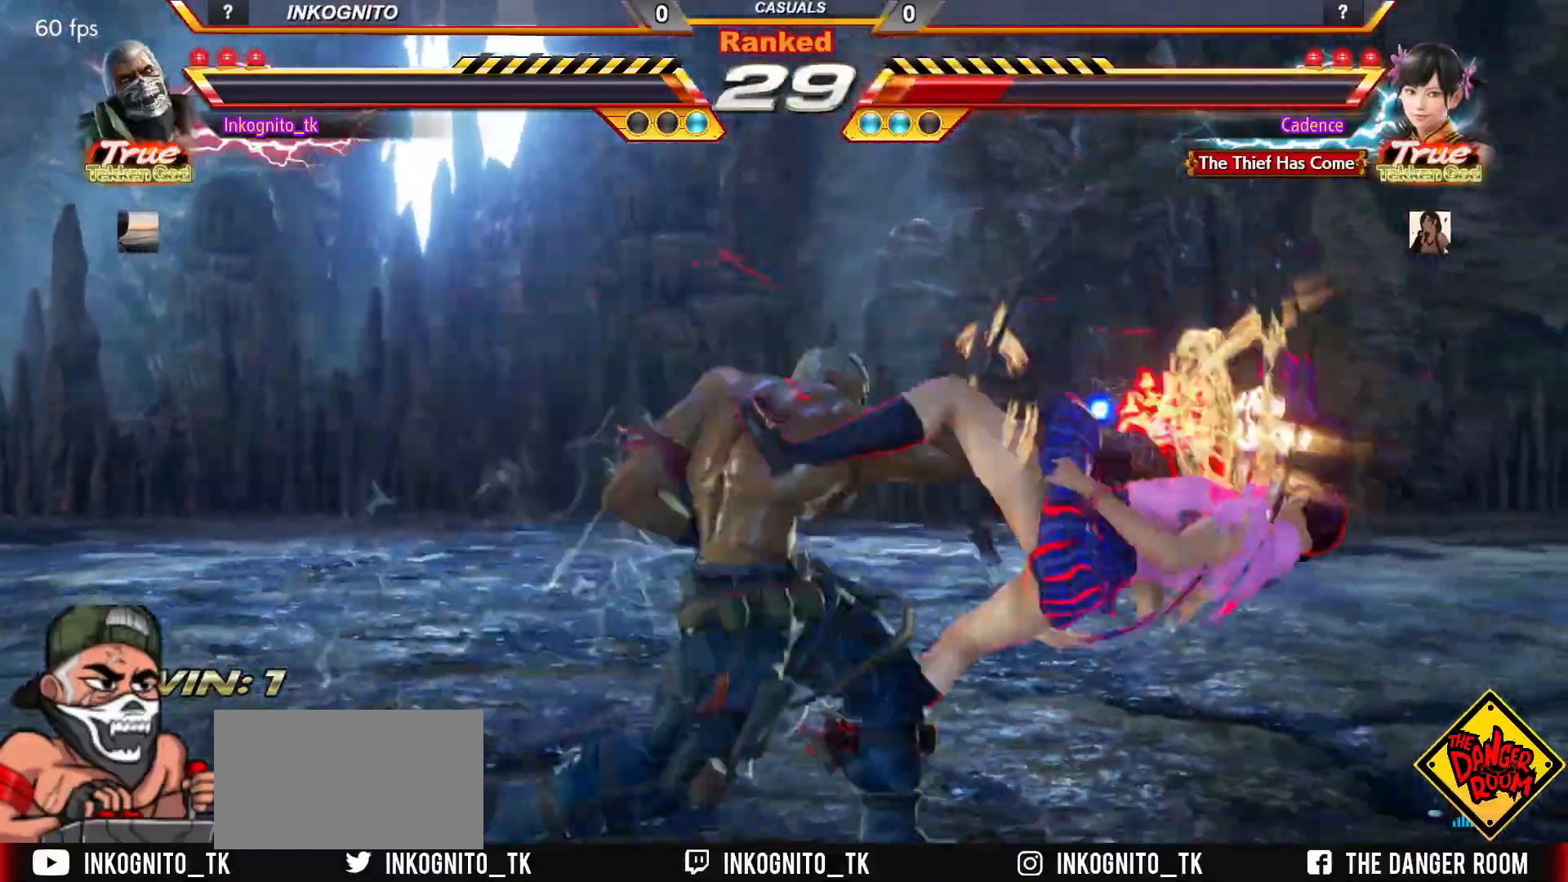
{"buttons": [], "left_stick": "center", "events": []}
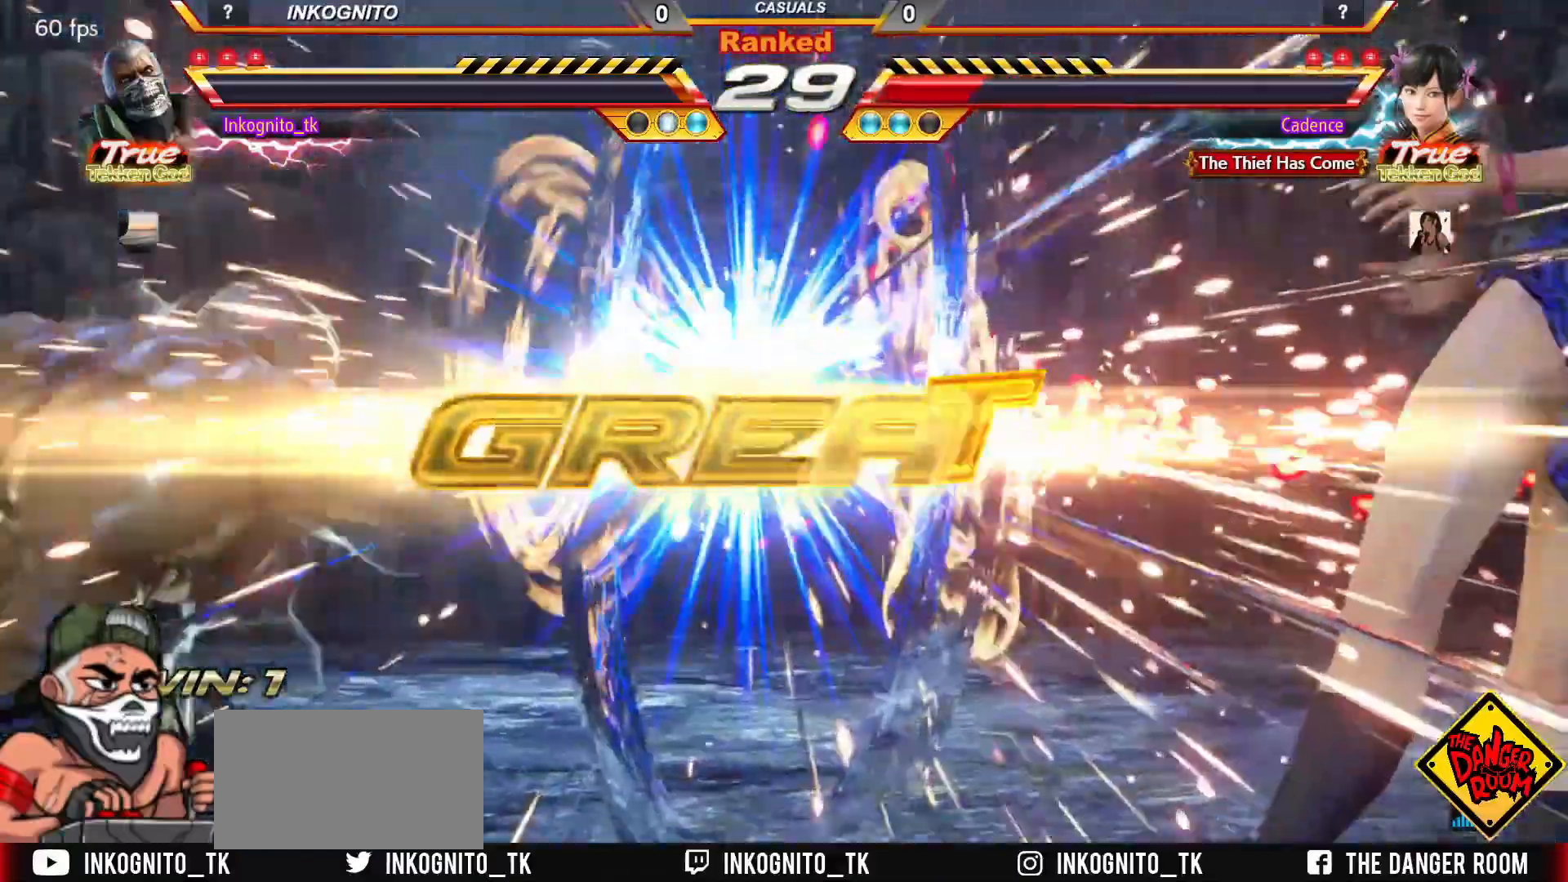
{"buttons": [], "left_stick": "center", "events": []}
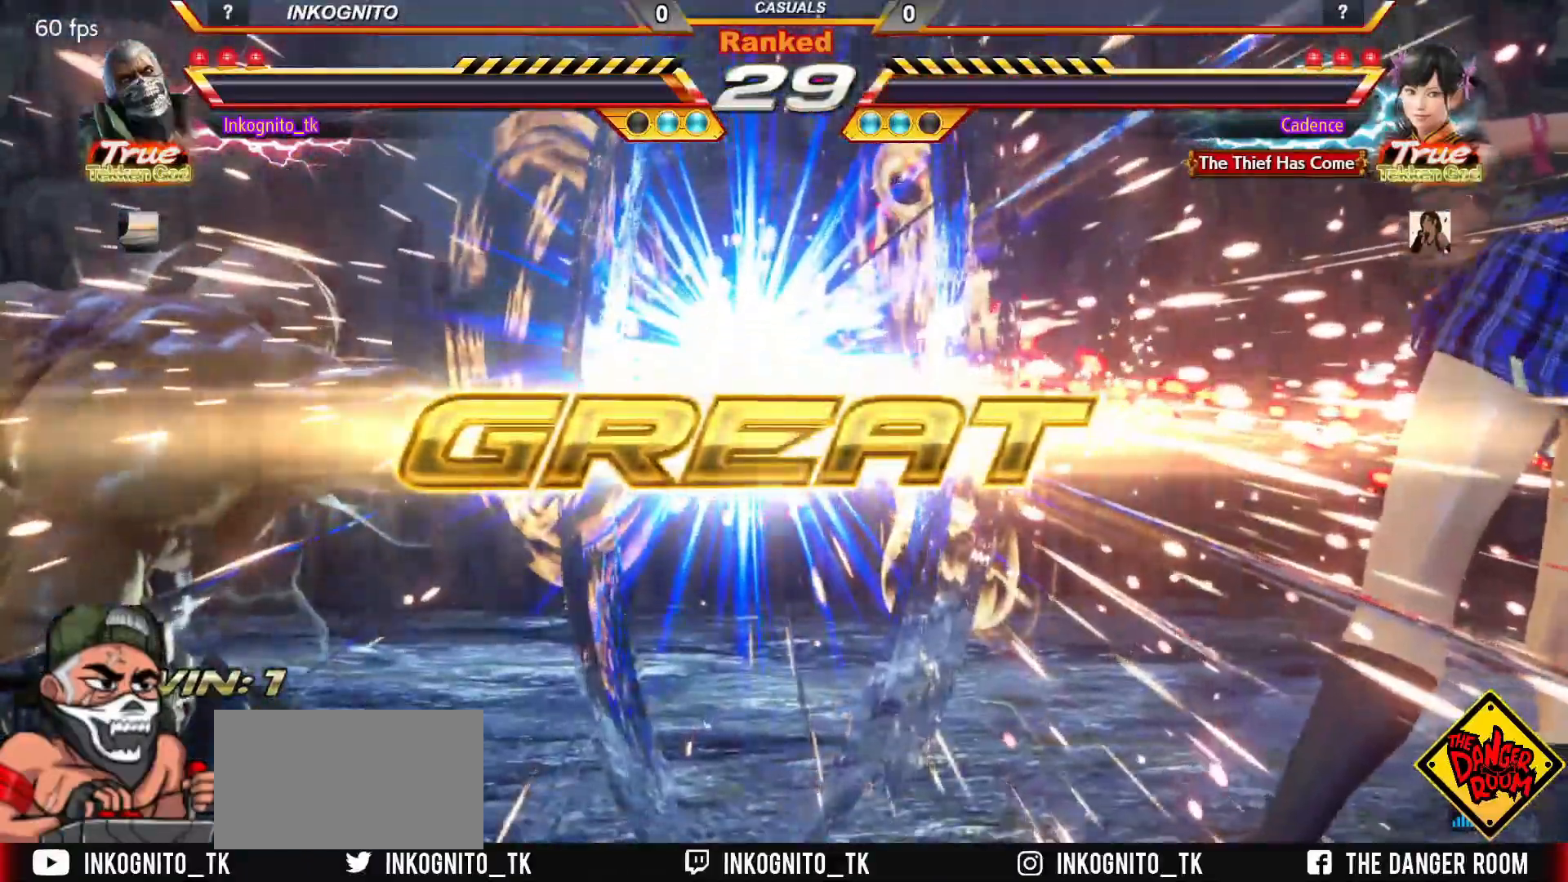
{"buttons": [], "left_stick": "center", "events": []}